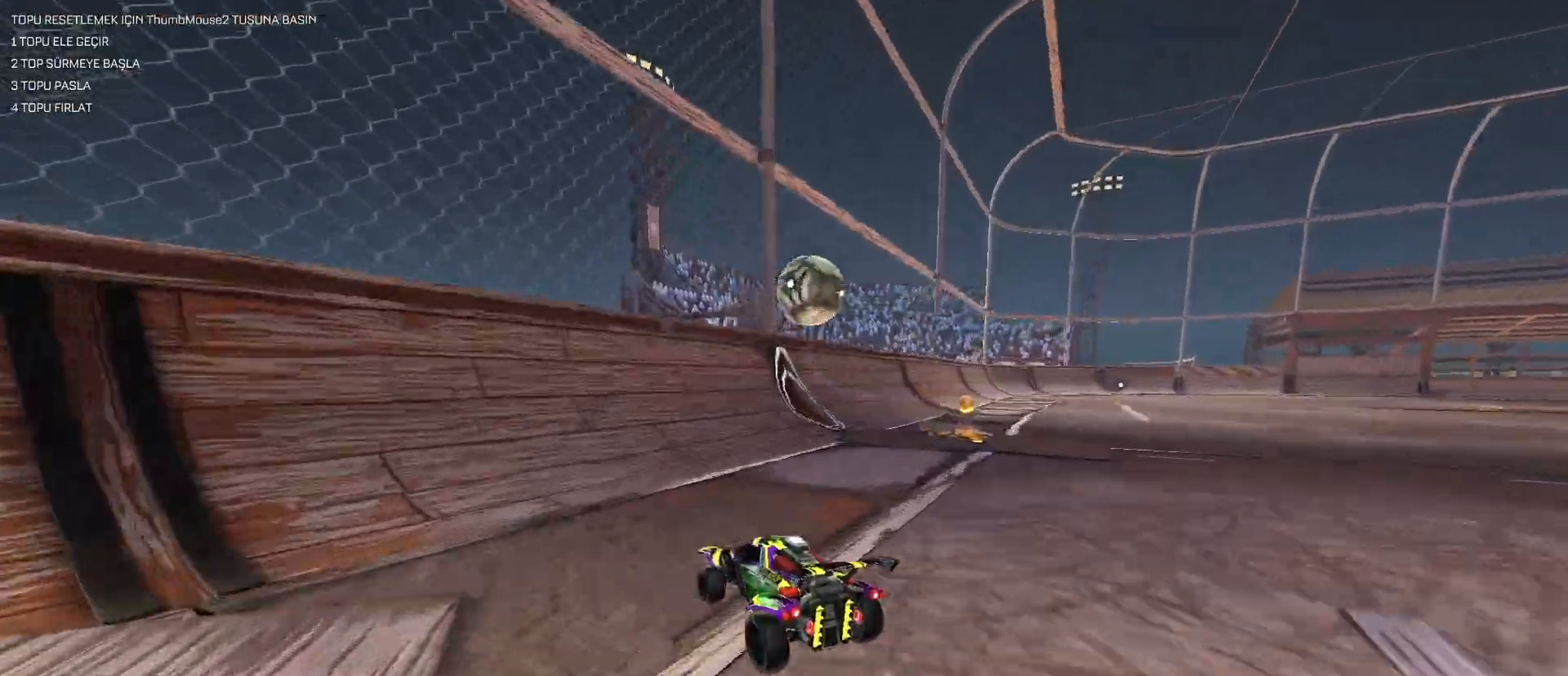
Gameplay with keyboard and mouse; each line is a JSON object with the keys and mouse buttons held at the frame after it. "events" lists presses ("down") and releases ("up") of "1", "2", "3", "4", "5", "a", "alt", "c", "caps_lock", "ctrl", "d", "e", "f", "g", "q", "r", "s", "shift", "space", "t", "tab", "v", "w", "x", "z", "mouse_left", "mouse_wheel" and "mouse_right" between this image and that frame as [ms after this image, input, new state], when the widget could be followed in between. "mouse_left", "mouse_wheel", "mouse_right" = the "left", "wheel", "right" buttons of the "mouse" list. No other keys are recorded. "wheel" means that the mouse wheel is clicked or scrolled. "mouse_move" is the direction in which the mouse moves at that frame (one of eight, or "still"), when it could be read.
{"keys": ["w"], "mouse": ["left"], "mouse_move": "still", "events": [[267, "d", "down"], [367, "d", "up"], [367, "mouse_left", "down"]]}
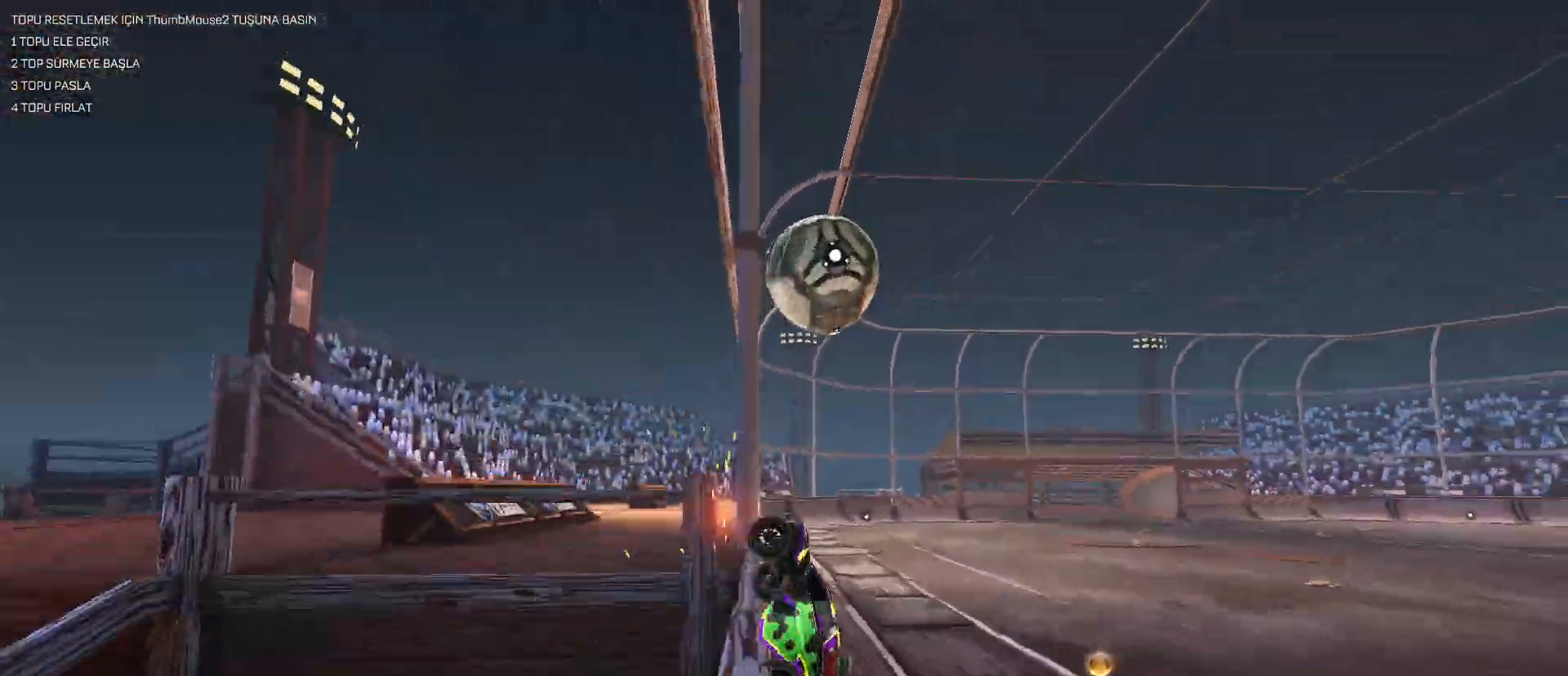
{"keys": ["d", "q"], "mouse": [], "mouse_move": "still", "events": [[50, "mouse_left", "up"], [183, "d", "down"], [333, "mouse_left", "down"], [333, "mouse_right", "down"], [383, "mouse_left", "up"], [383, "q", "down"], [433, "w", "up"], [467, "mouse_right", "up"]]}
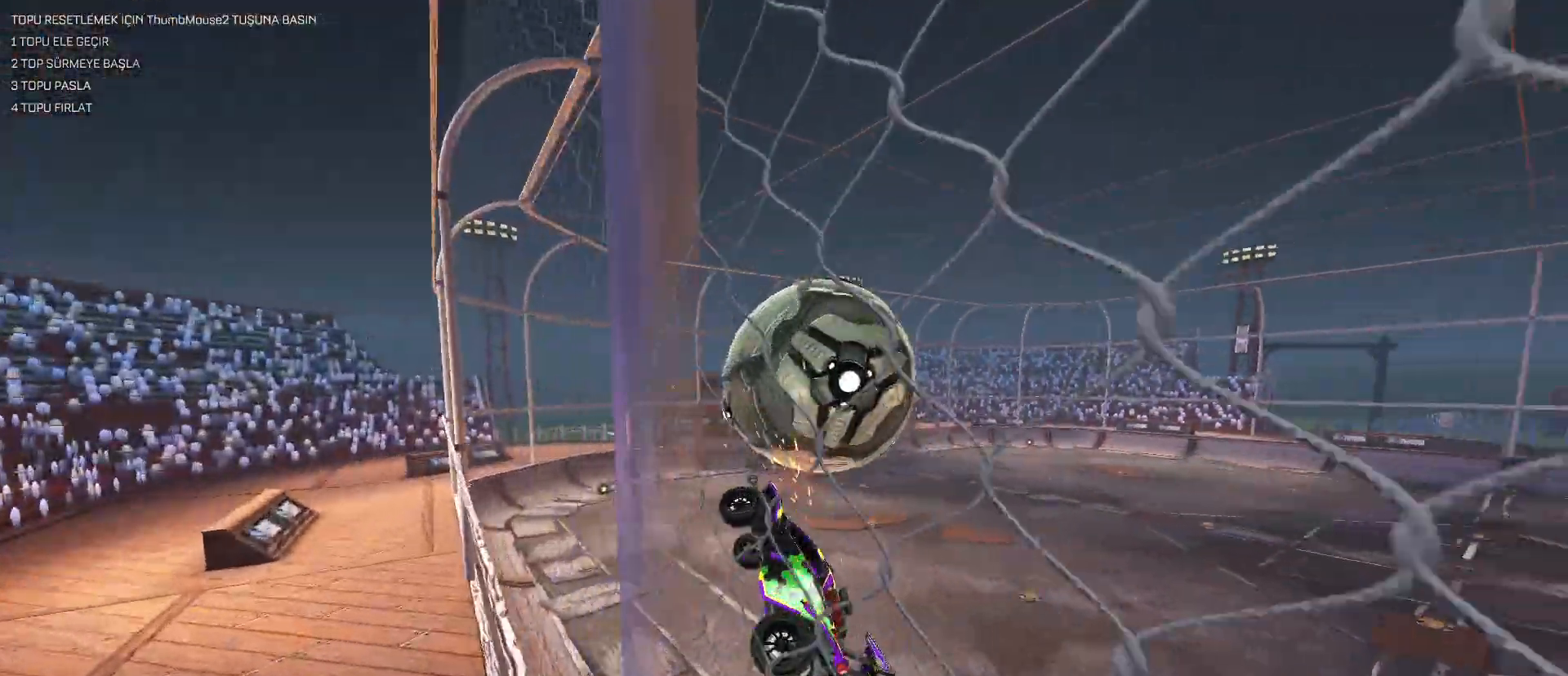
{"keys": ["a", "d", "q", "s"], "mouse": ["left"], "mouse_move": "still", "events": [[17, "s", "down"], [117, "q", "up"], [167, "mouse_left", "down"], [217, "q", "down"], [217, "s", "up"], [300, "a", "down"], [400, "s", "down"], [450, "d", "up"], [483, "d", "down"]]}
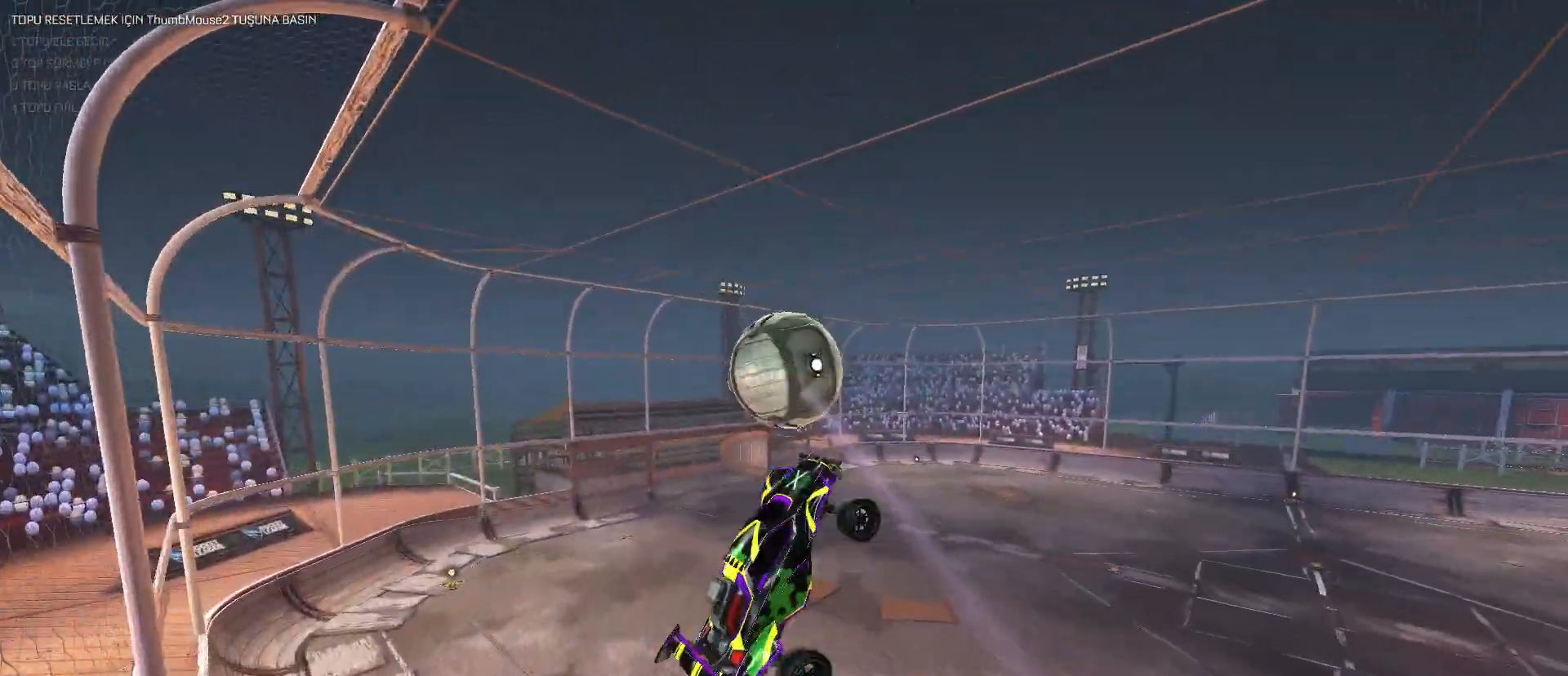
{"keys": ["s"], "mouse": ["left"], "mouse_move": "still", "events": [[83, "d", "up"], [83, "s", "up"], [217, "a", "up"], [217, "q", "up"], [500, "s", "down"]]}
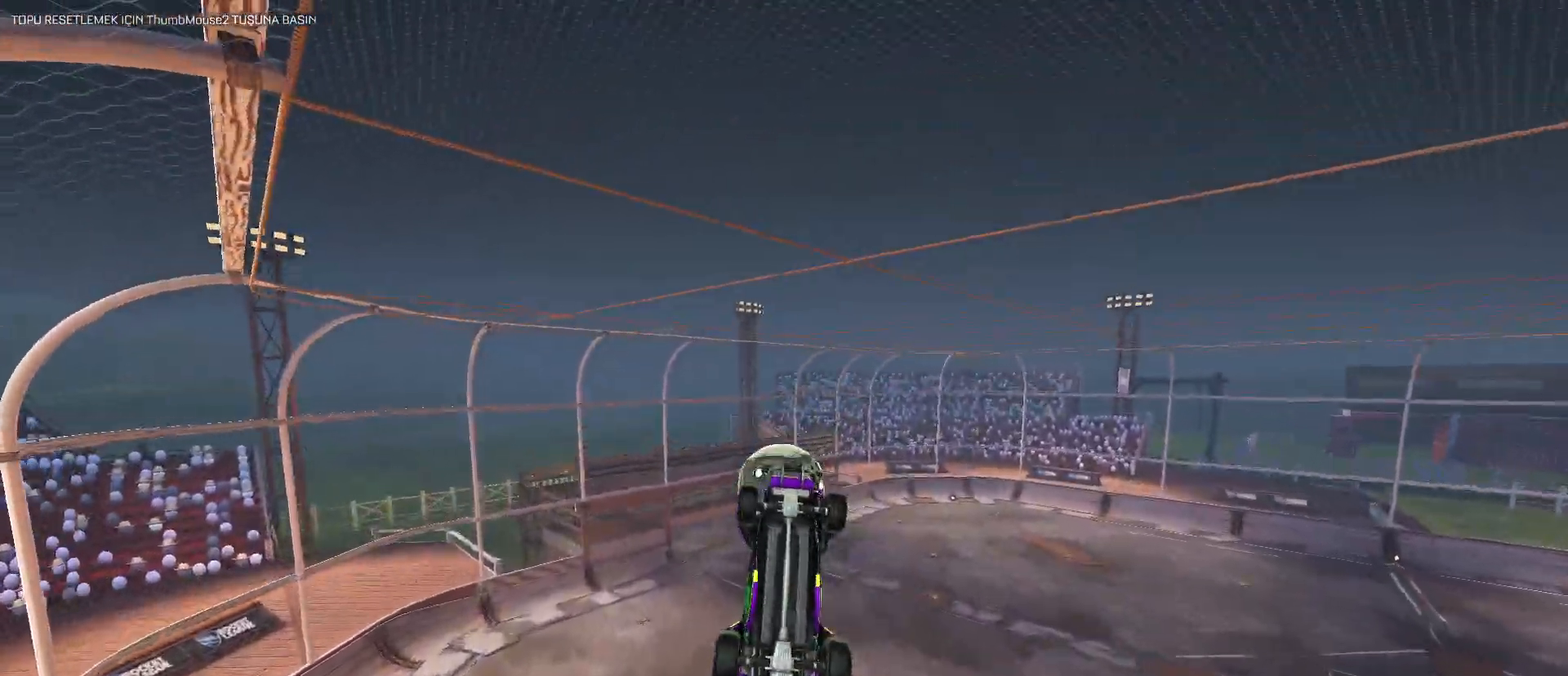
{"keys": [], "mouse": [], "mouse_move": "still", "events": [[283, "s", "up"], [333, "mouse_left", "up"]]}
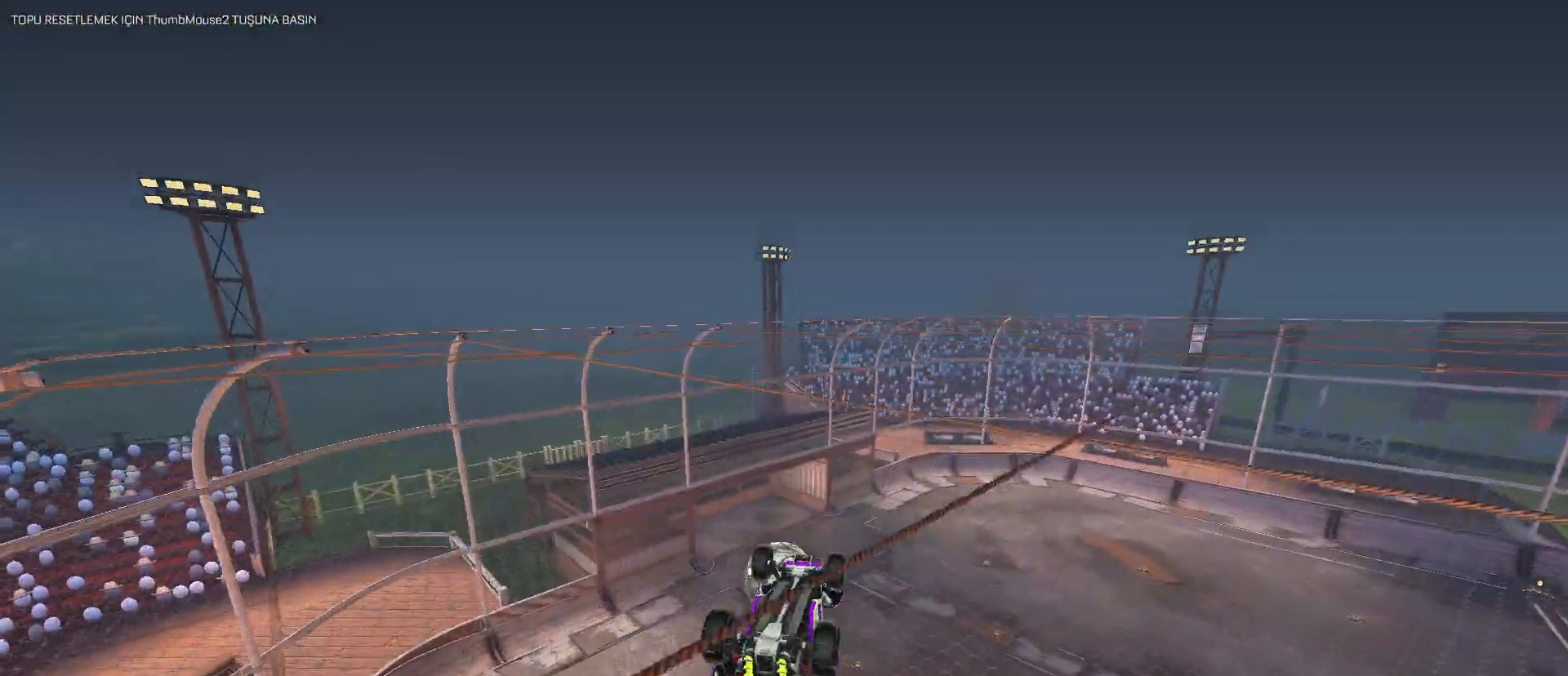
{"keys": ["a", "e"], "mouse": [], "mouse_move": "still", "events": [[117, "a", "down"], [200, "e", "down"], [250, "a", "up"], [350, "d", "down"], [483, "a", "down"], [483, "d", "up"]]}
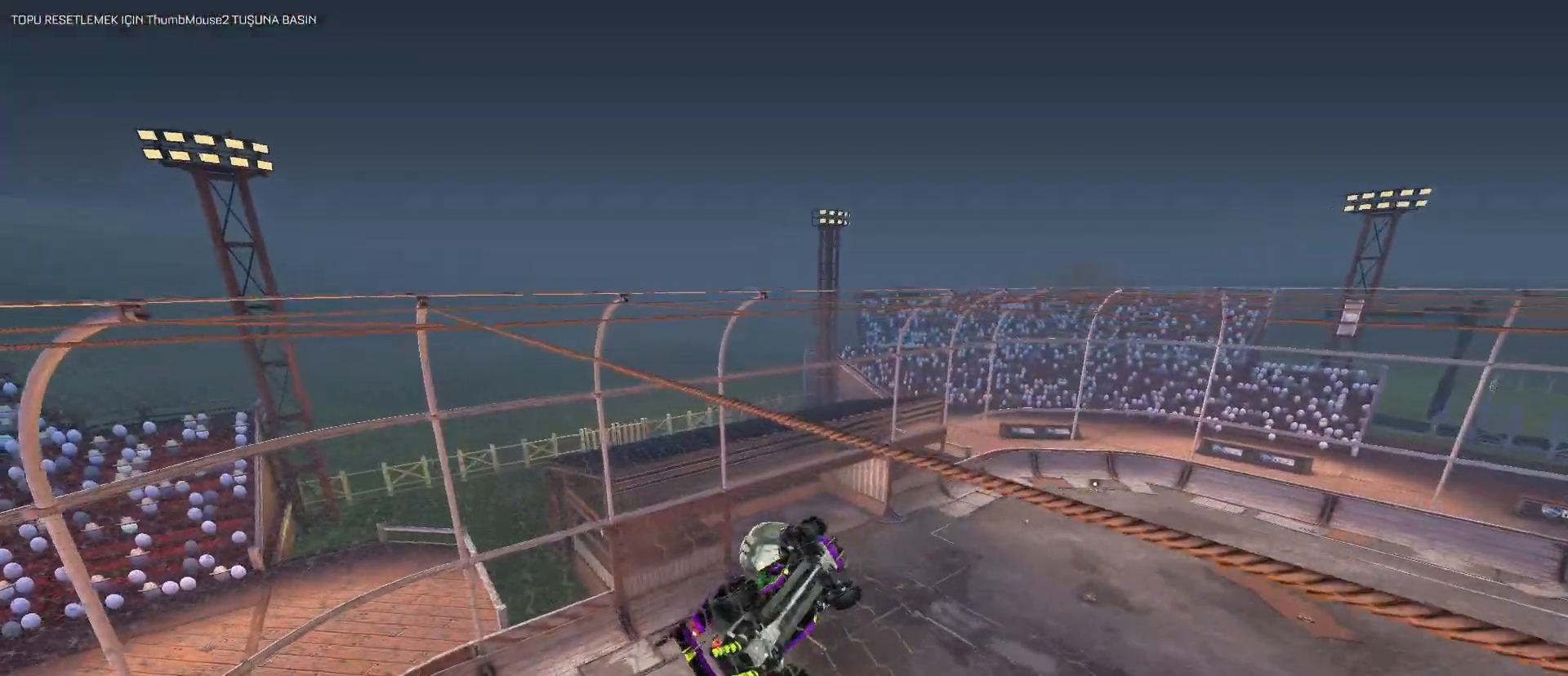
{"keys": ["w"], "mouse": ["left"], "mouse_move": "still", "events": [[33, "s", "down"], [133, "e", "up"], [133, "s", "up"], [217, "e", "down"], [267, "a", "up"], [267, "w", "down"], [317, "e", "up"], [367, "mouse_left", "down"]]}
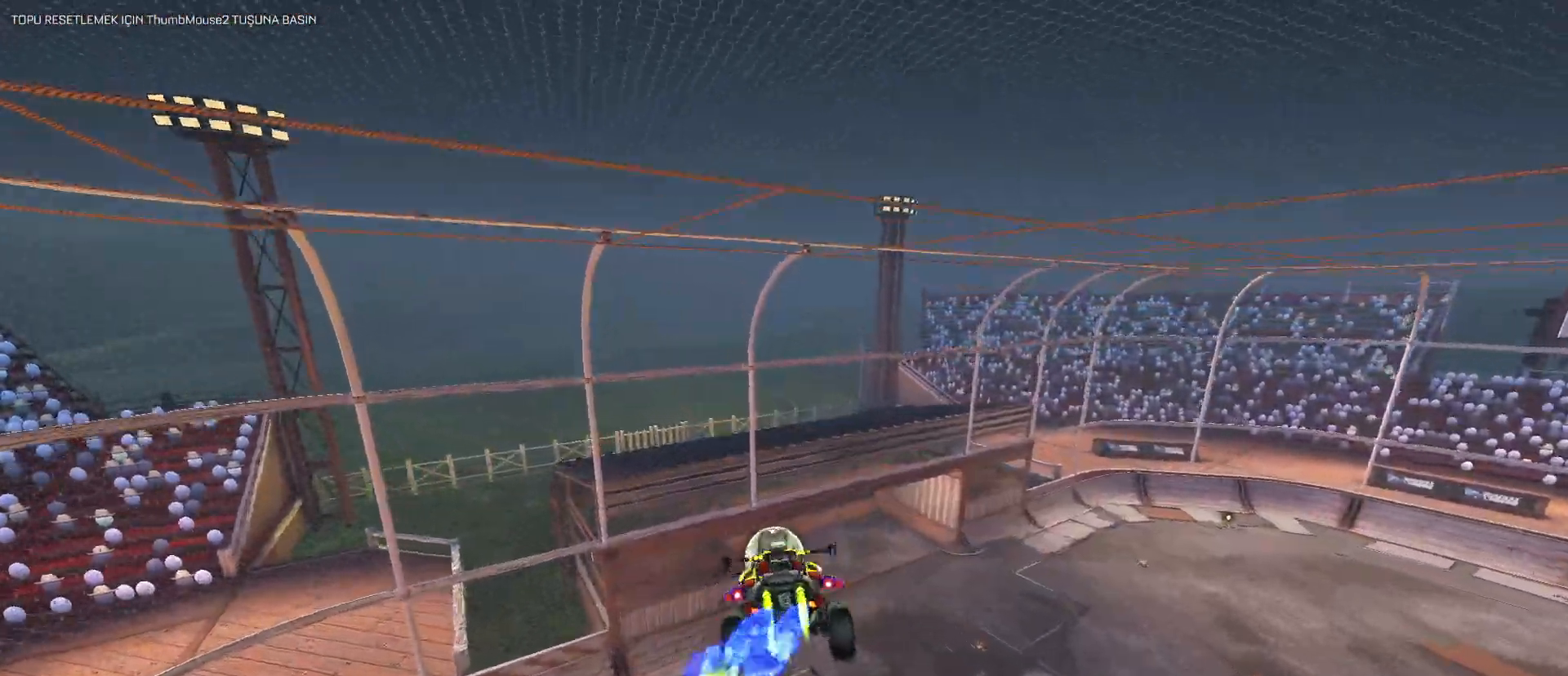
{"keys": ["w"], "mouse": ["left"], "mouse_move": "still", "events": []}
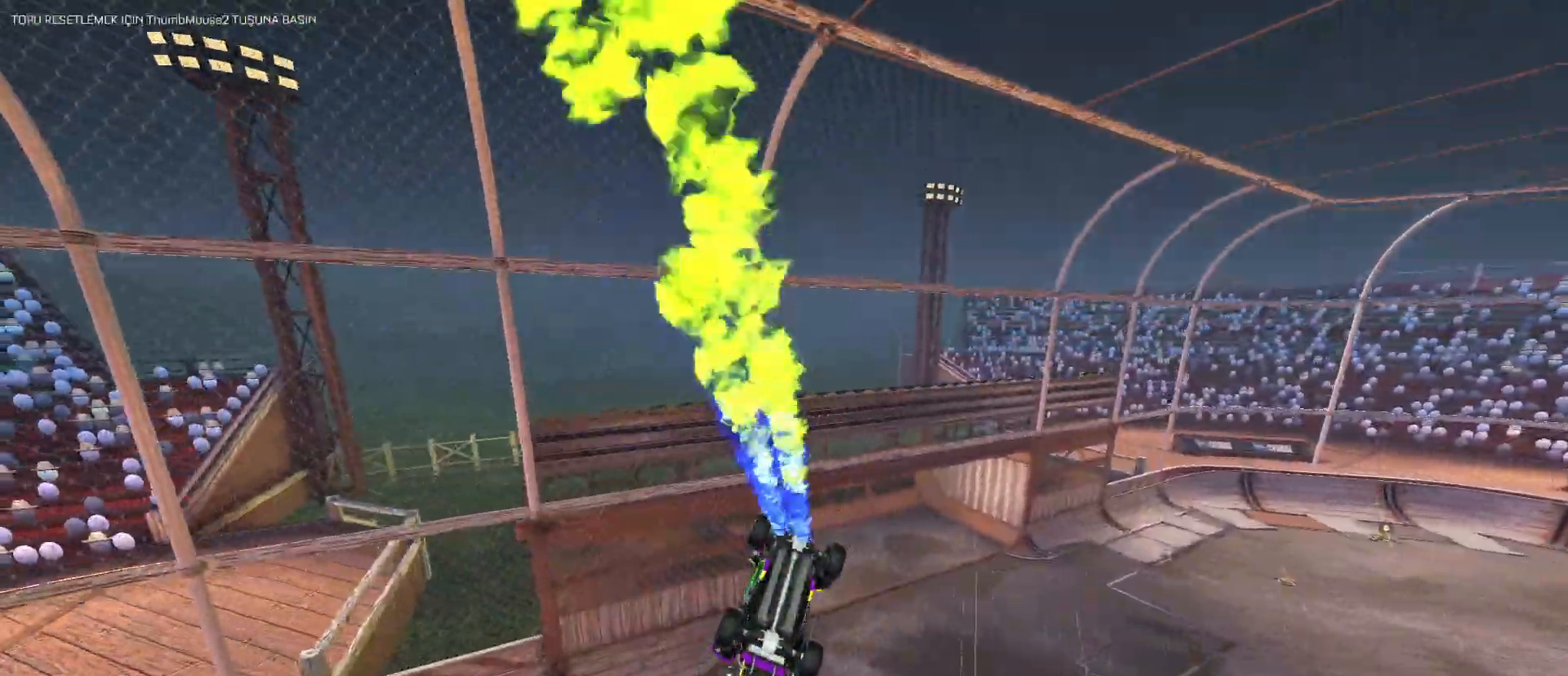
{"keys": [], "mouse": [], "mouse_move": "still", "events": [[17, "mouse_left", "up"], [267, "w", "up"]]}
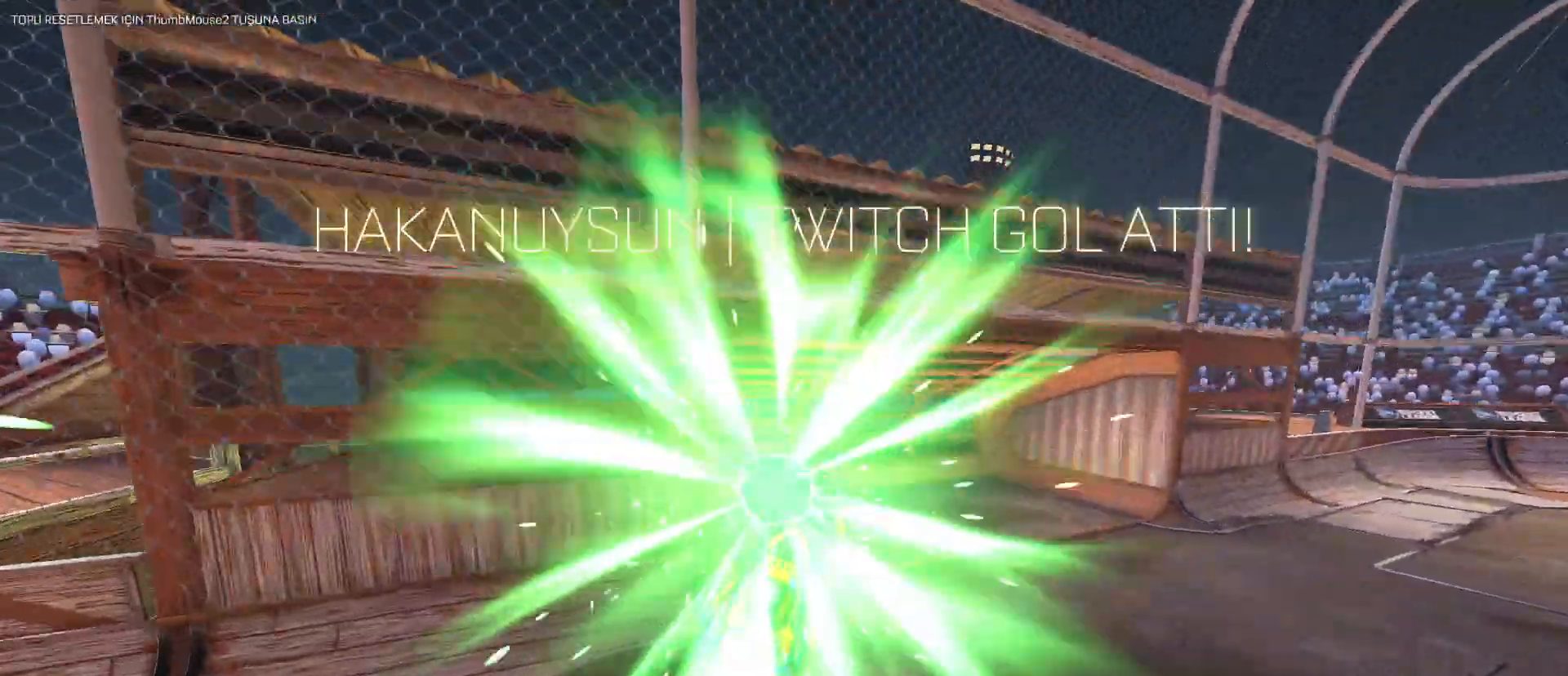
{"keys": [], "mouse": [], "mouse_move": "still", "events": [[83, "d", "down"], [417, "d", "up"]]}
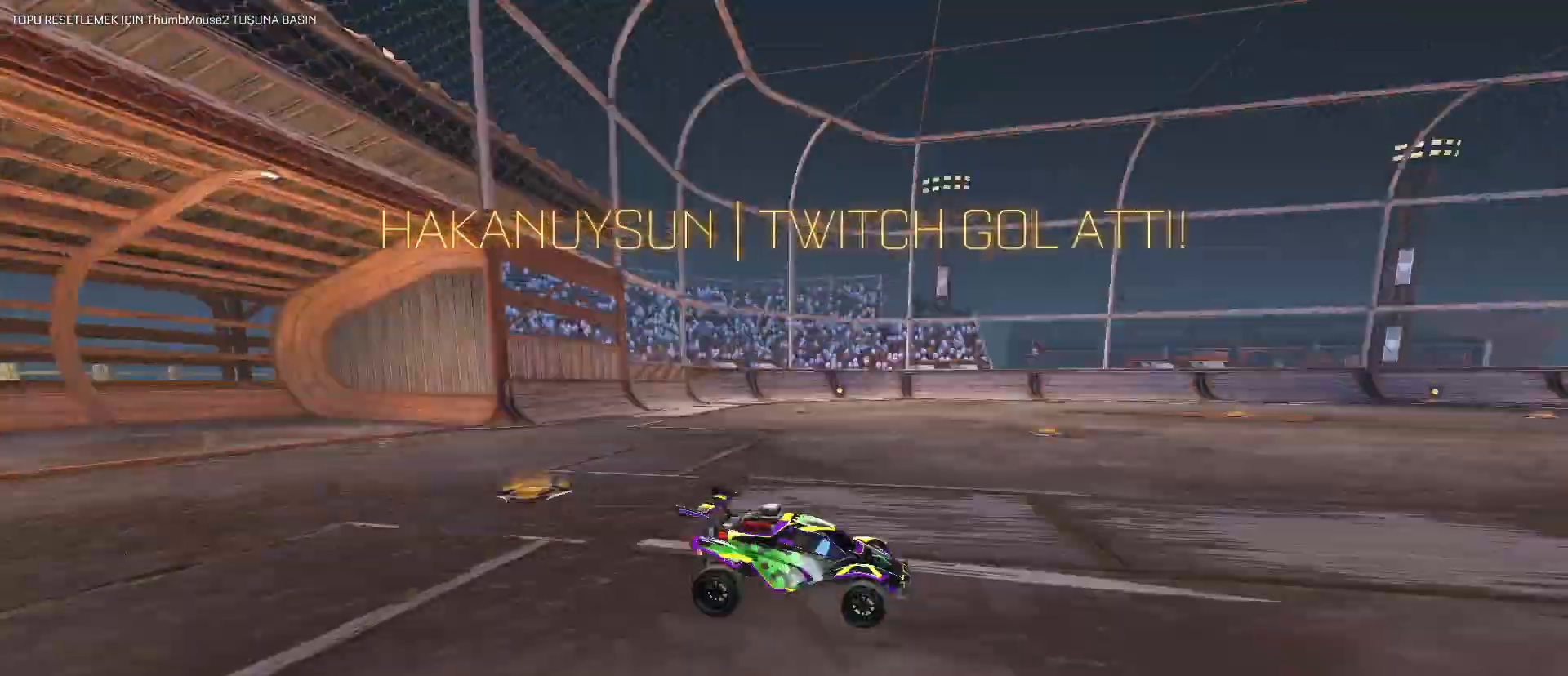
{"keys": [], "mouse": ["left"], "mouse_move": "still", "events": [[150, "mouse_left", "down"]]}
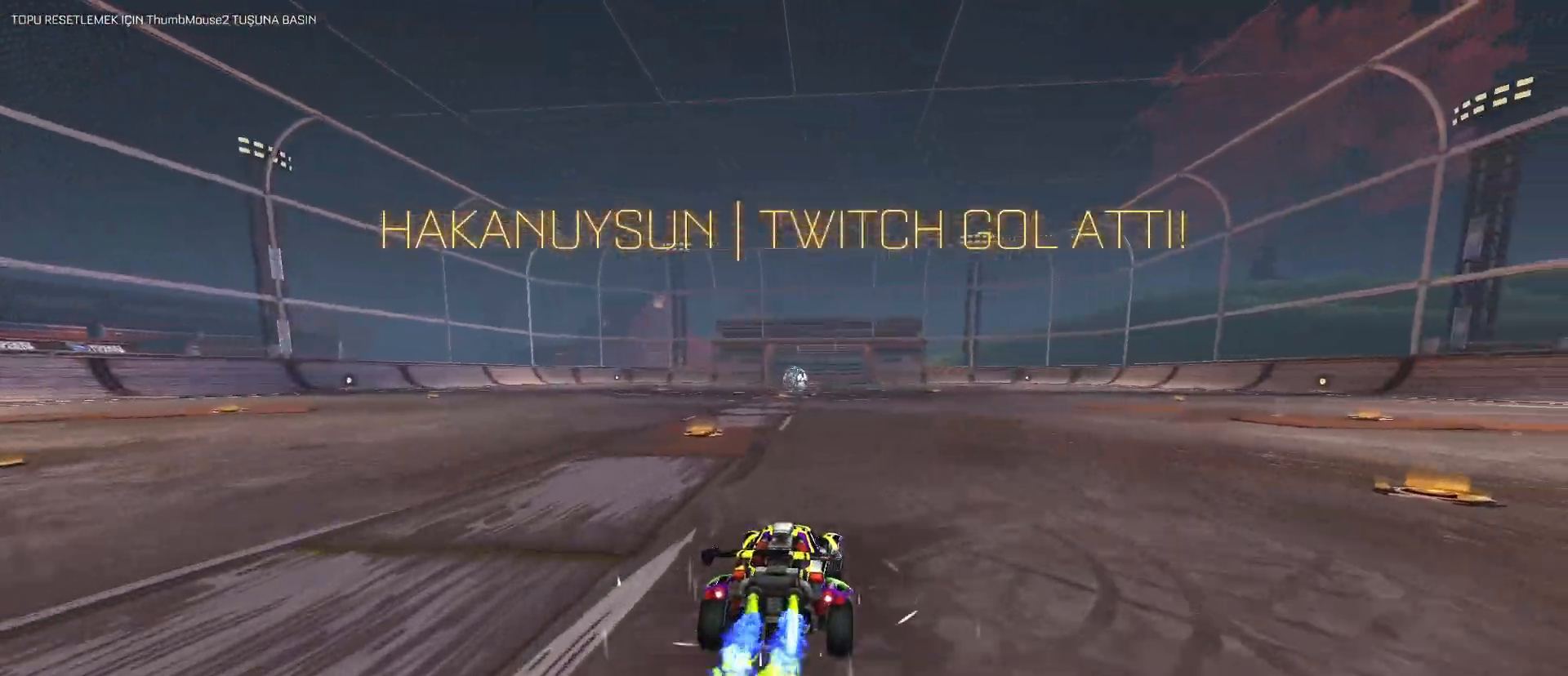
{"keys": [], "mouse": ["left"], "mouse_move": "still", "events": [[117, "space", "down"], [150, "2", "down"], [150, "mouse_left", "up"], [267, "2", "up"], [267, "space", "up"], [433, "mouse_left", "down"]]}
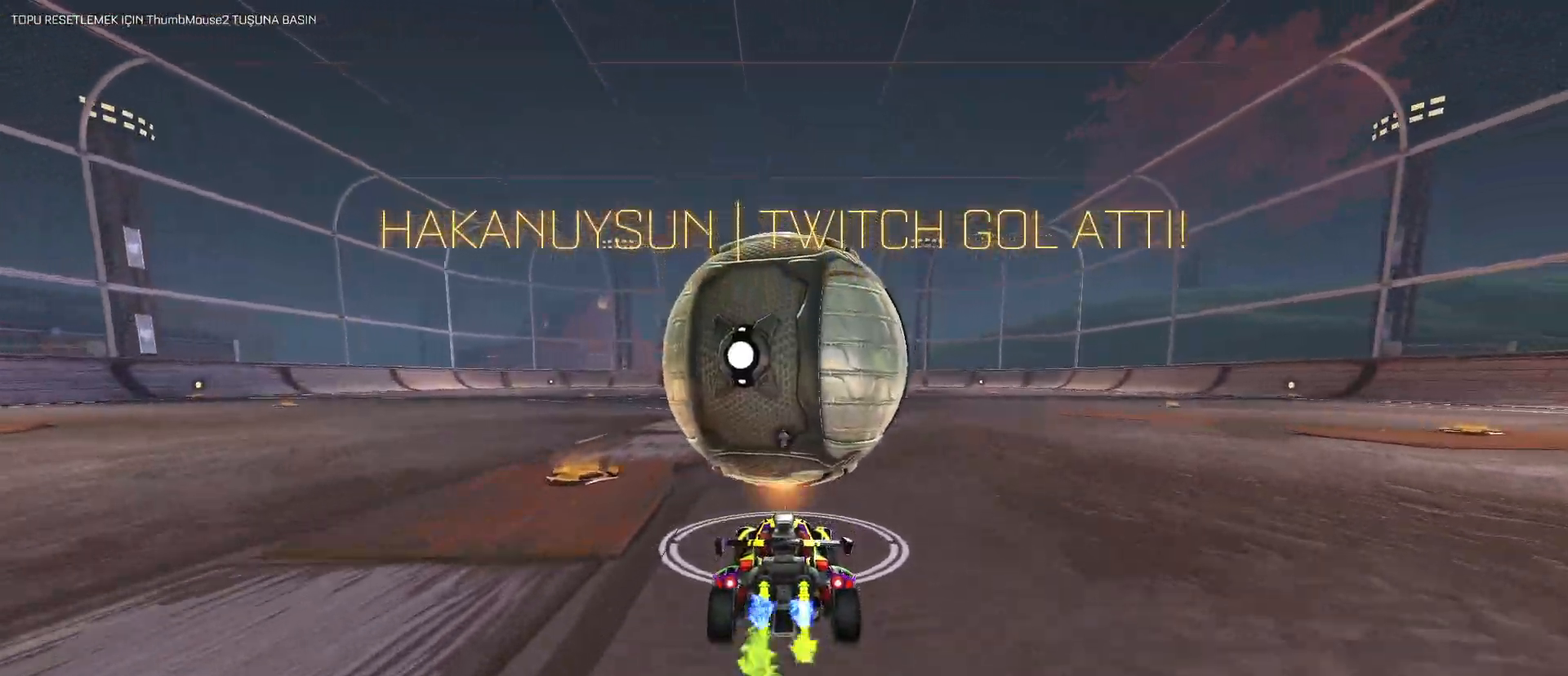
{"keys": ["space", "w"], "mouse": ["left"], "mouse_move": "still", "events": [[367, "space", "down"], [467, "w", "down"]]}
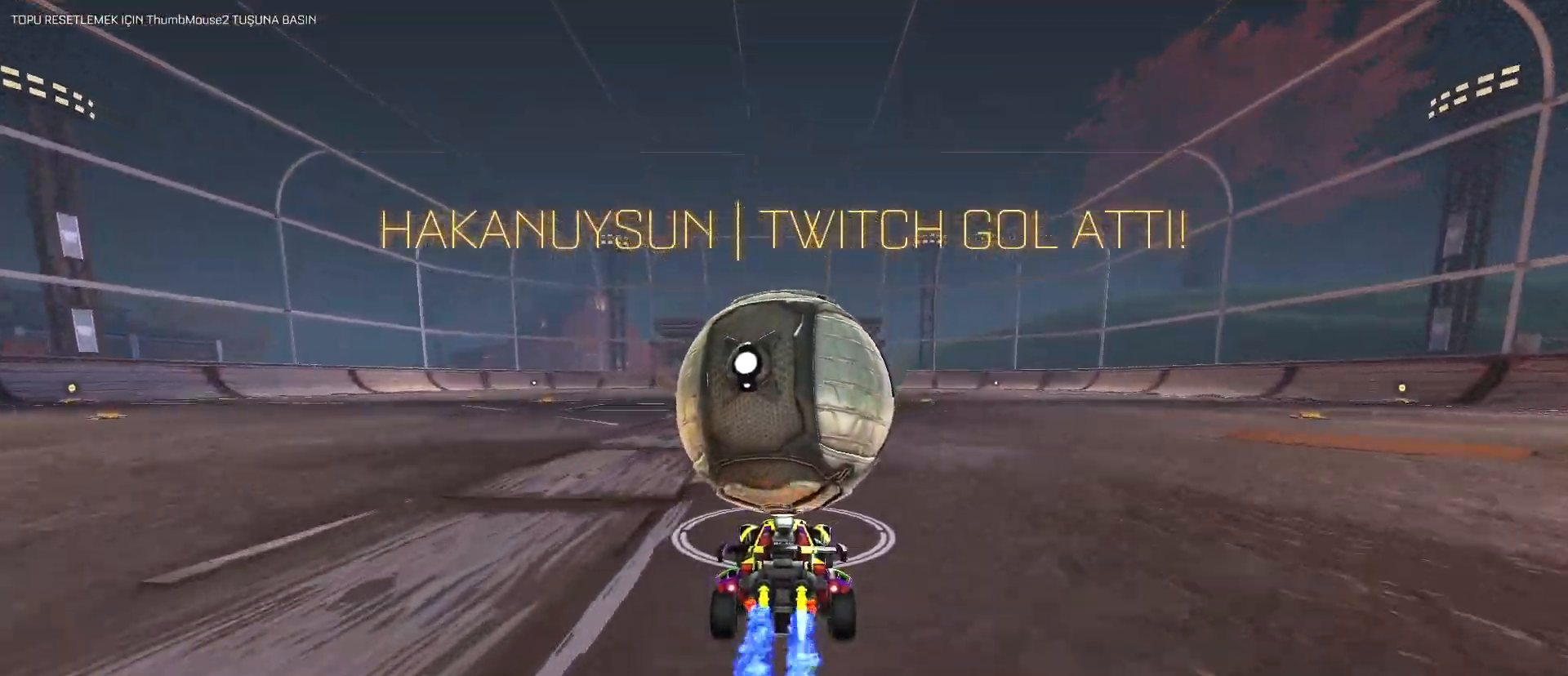
{"keys": ["a", "space", "w"], "mouse": ["left"], "mouse_move": "still", "events": [[17, "d", "down"], [50, "space", "up"], [150, "d", "up"], [433, "space", "down"], [483, "a", "down"]]}
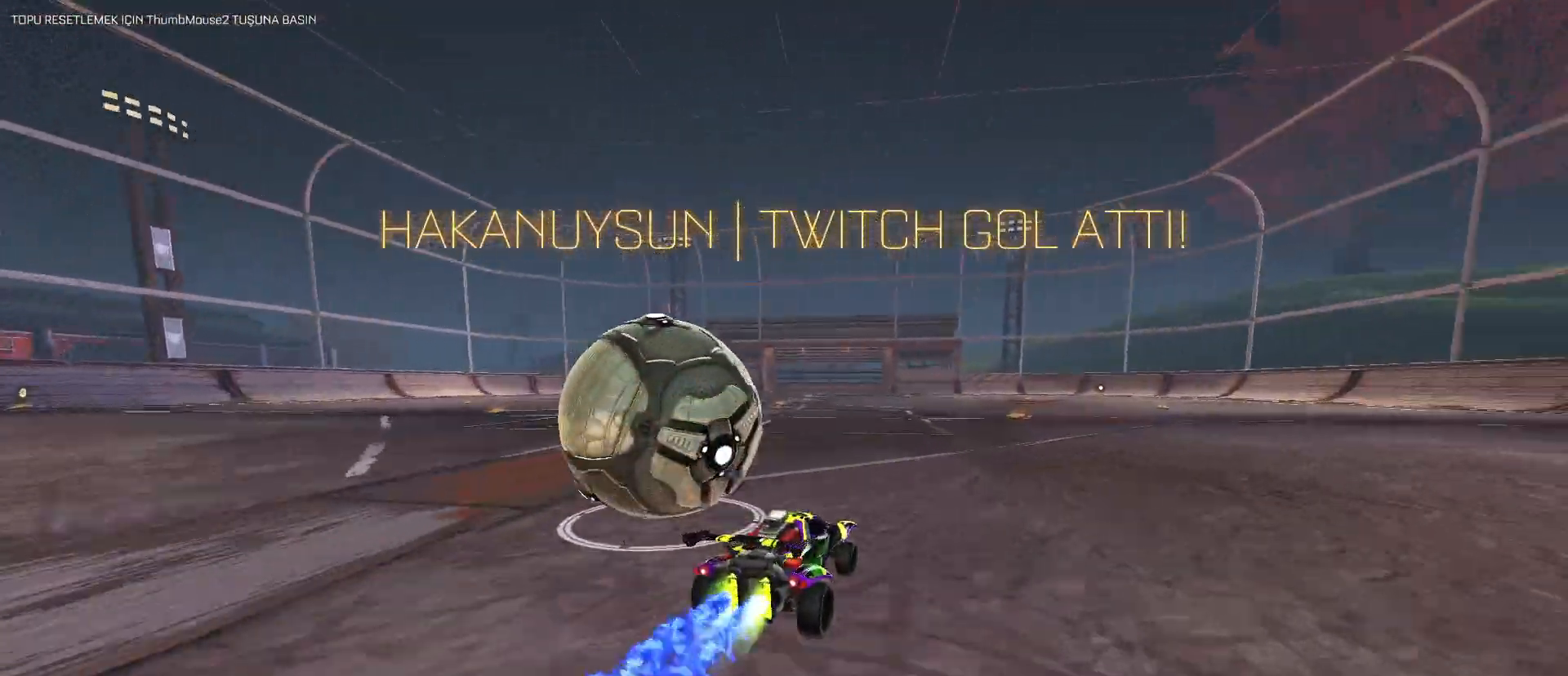
{"keys": ["a"], "mouse": [], "mouse_move": "still", "events": [[117, "a", "up"], [117, "space", "up"], [117, "w", "up"], [250, "a", "down"], [250, "mouse_left", "up"], [450, "s", "down"], [483, "s", "up"]]}
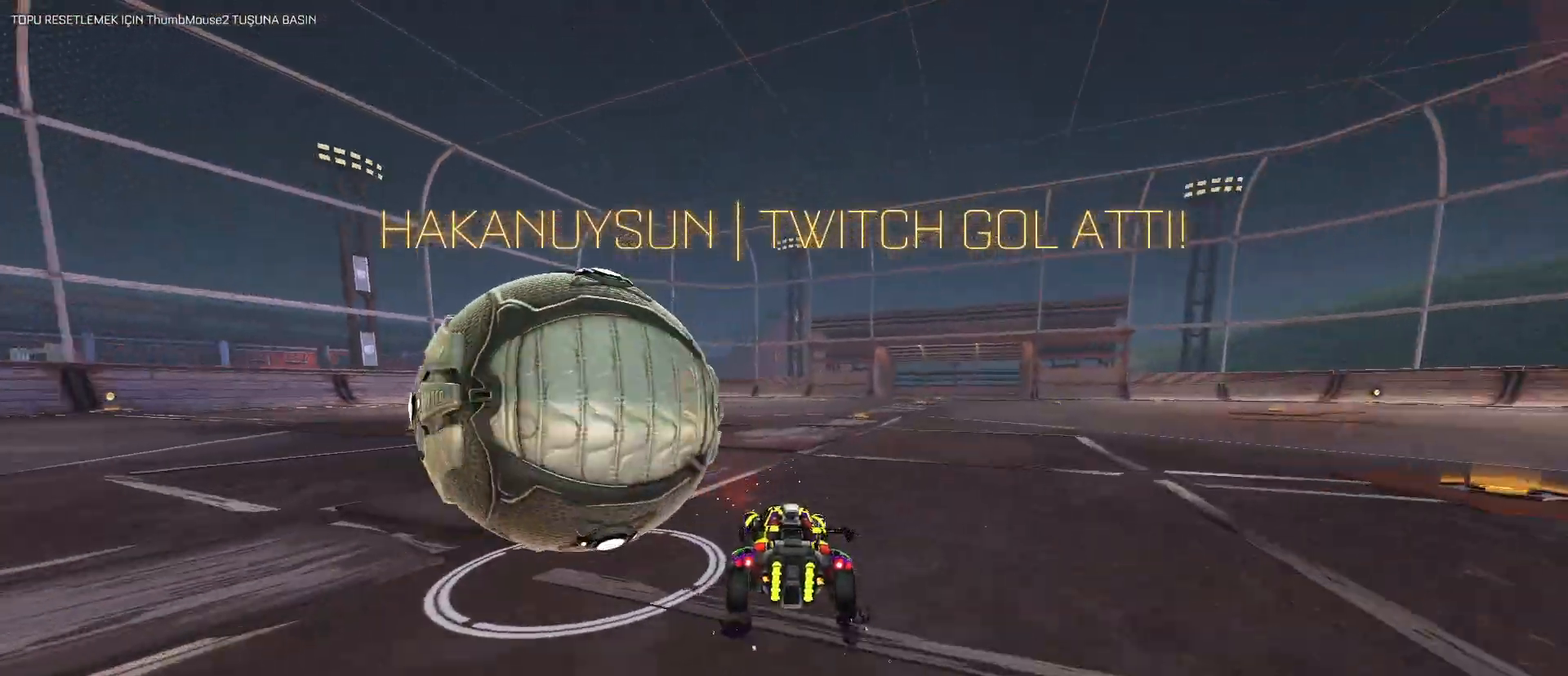
{"keys": ["space"], "mouse": ["left"], "mouse_move": "still", "events": [[33, "a", "up"], [83, "mouse_left", "down"], [317, "mouse_left", "up"], [400, "a", "down"], [450, "a", "up"], [500, "mouse_left", "down"], [500, "space", "down"]]}
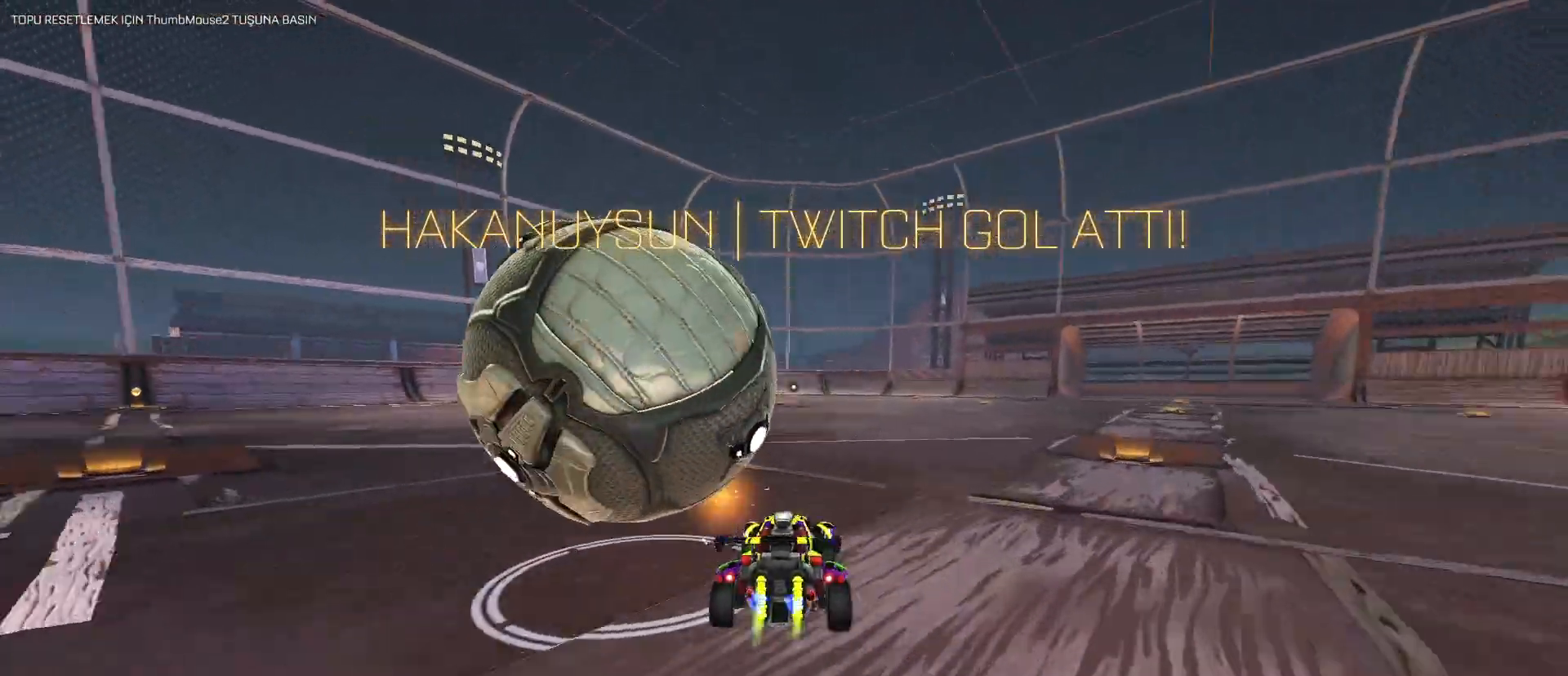
{"keys": ["a"], "mouse": [], "mouse_move": "still", "events": [[100, "space", "up"], [150, "mouse_left", "up"], [333, "mouse_left", "down"], [417, "a", "down"], [417, "mouse_left", "up"]]}
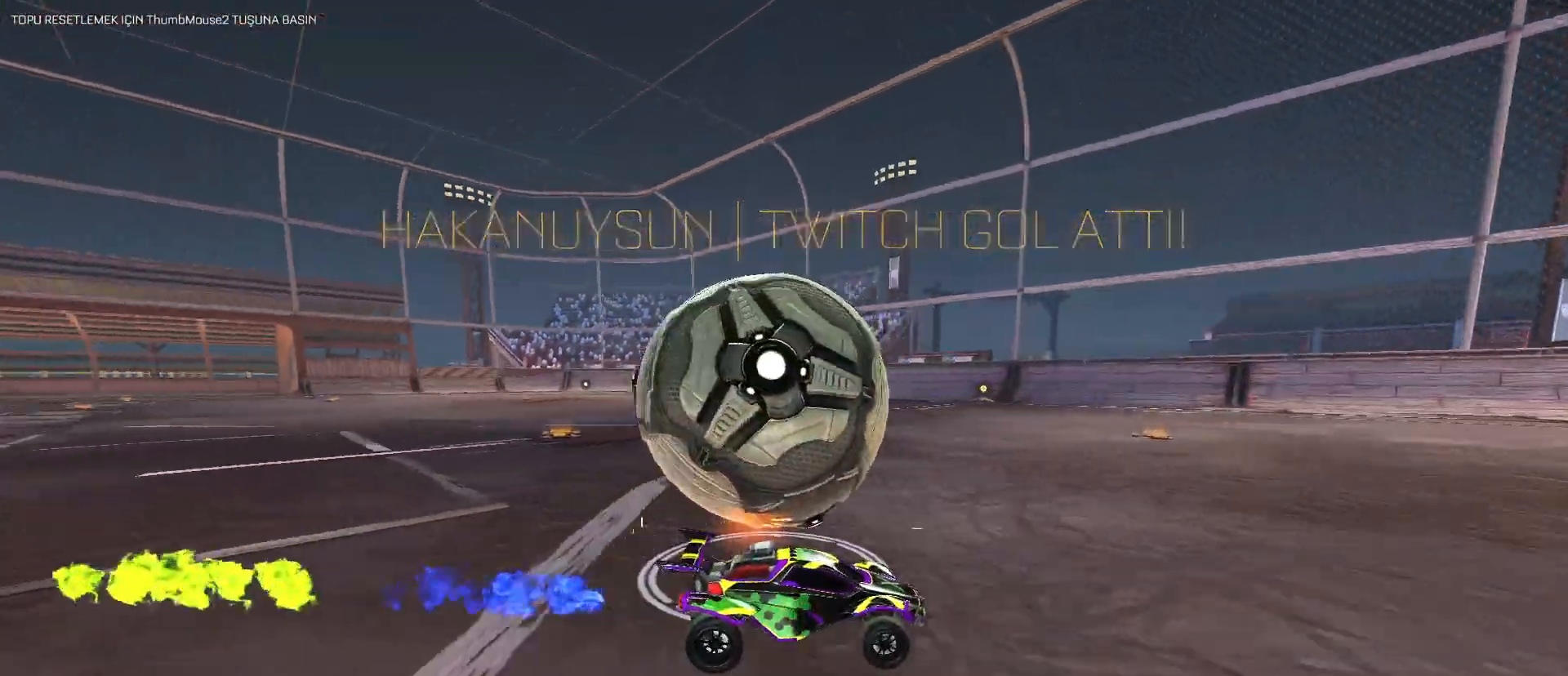
{"keys": [], "mouse": [], "mouse_move": "still", "events": [[117, "s", "down"], [150, "a", "up"], [150, "s", "up"], [300, "mouse_left", "down"], [450, "mouse_left", "up"]]}
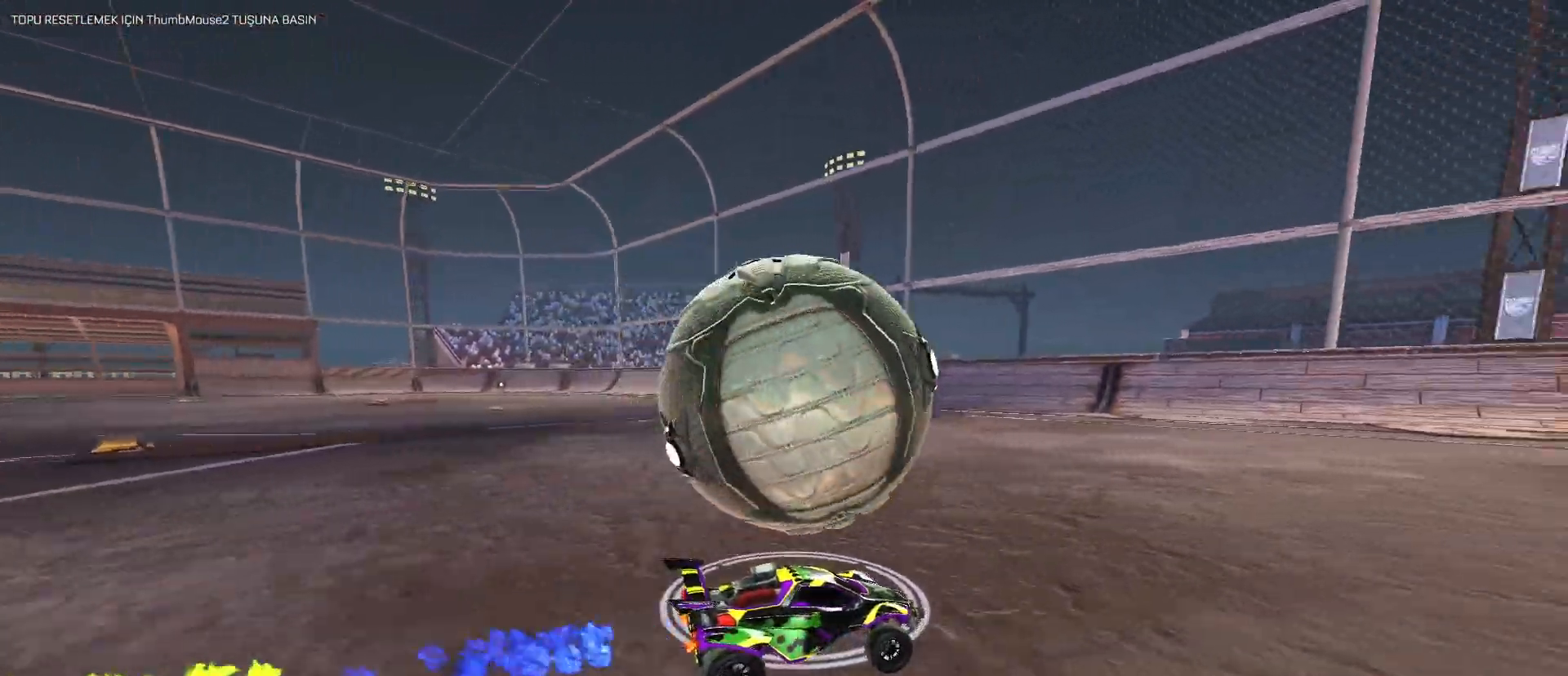
{"keys": ["a"], "mouse": [], "mouse_move": "still", "events": [[83, "mouse_left", "down"], [83, "w", "down"], [183, "mouse_left", "up"], [233, "a", "down"], [267, "w", "up"], [317, "a", "up"], [417, "mouse_left", "down"], [500, "a", "down"], [500, "mouse_left", "up"]]}
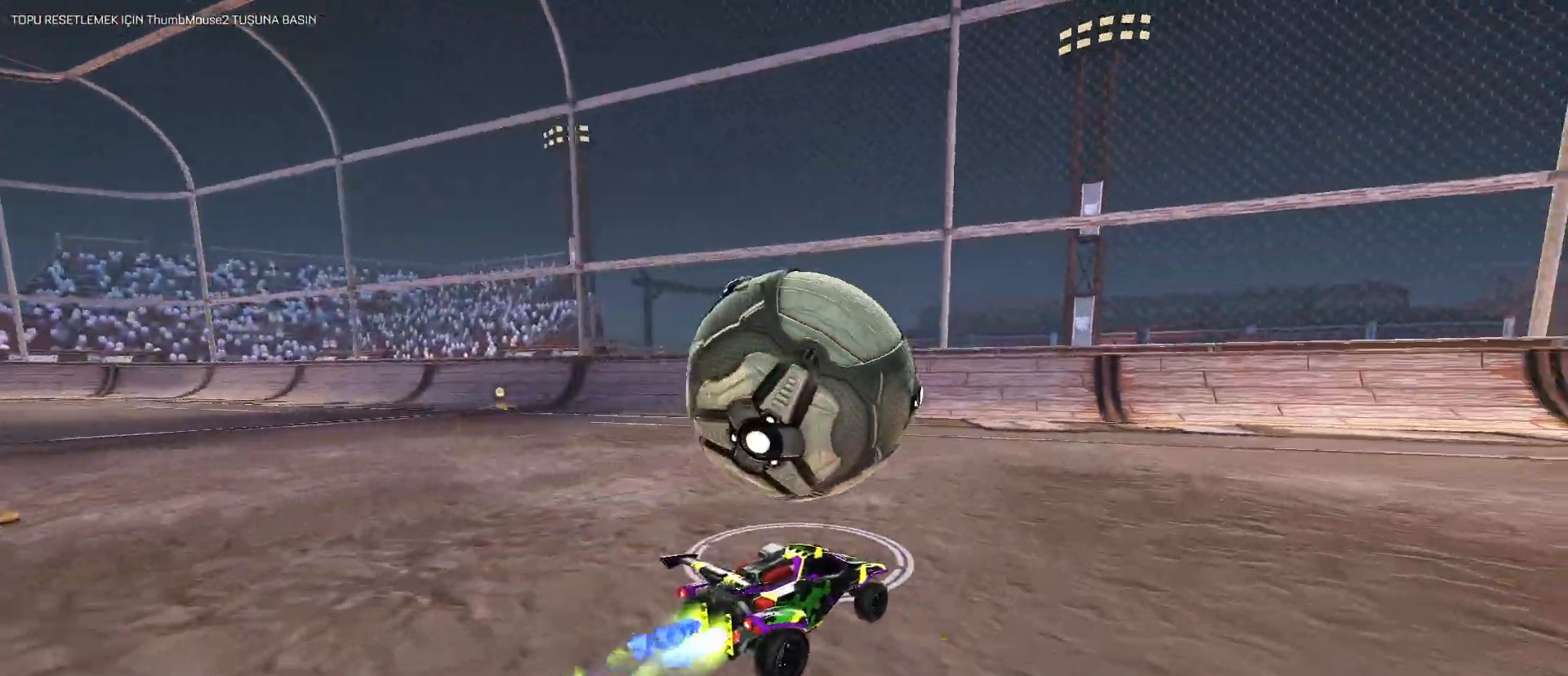
{"keys": [], "mouse": [], "mouse_move": "still", "events": [[50, "a", "up"], [250, "w", "down"], [333, "d", "down"], [383, "d", "up"], [383, "w", "up"]]}
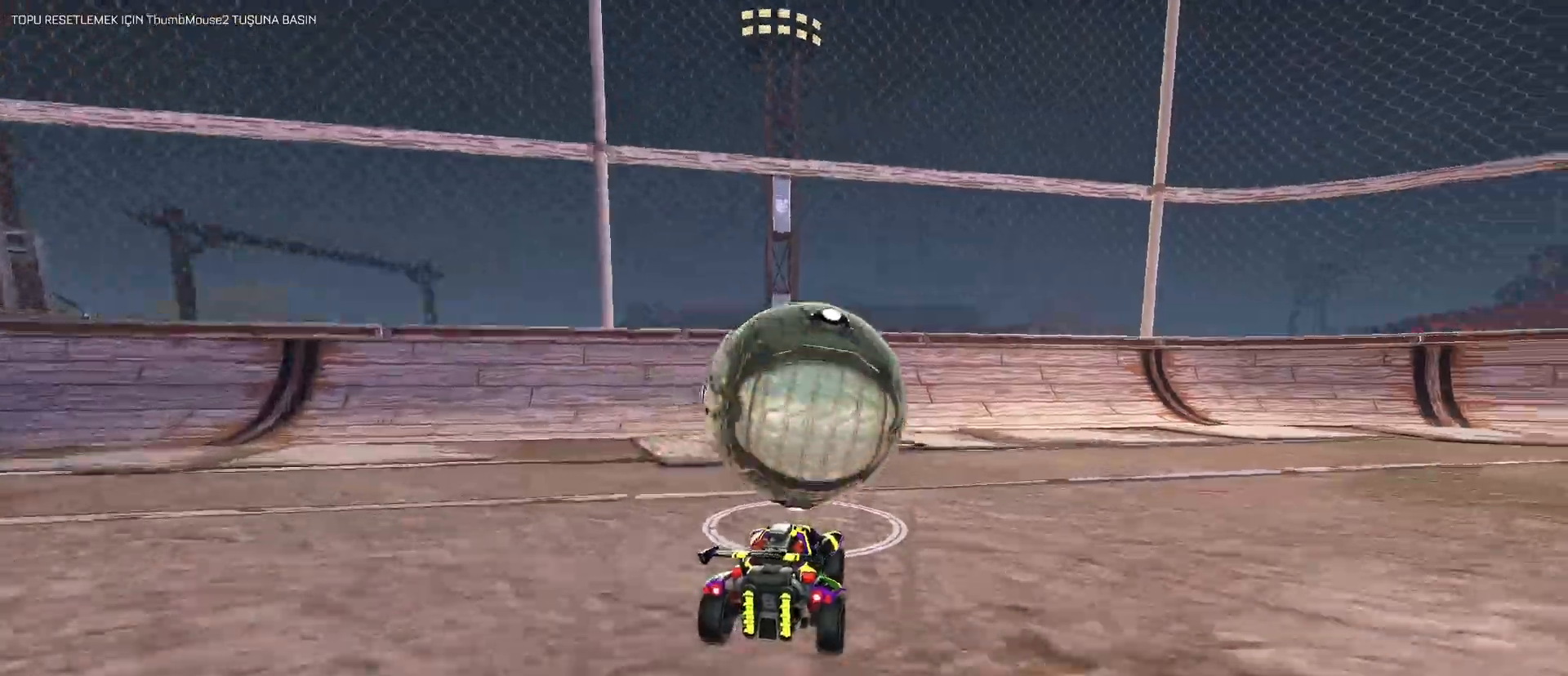
{"keys": ["w"], "mouse": [], "mouse_move": "still", "events": [[217, "mouse_left", "down"], [250, "w", "down"], [300, "mouse_left", "up"]]}
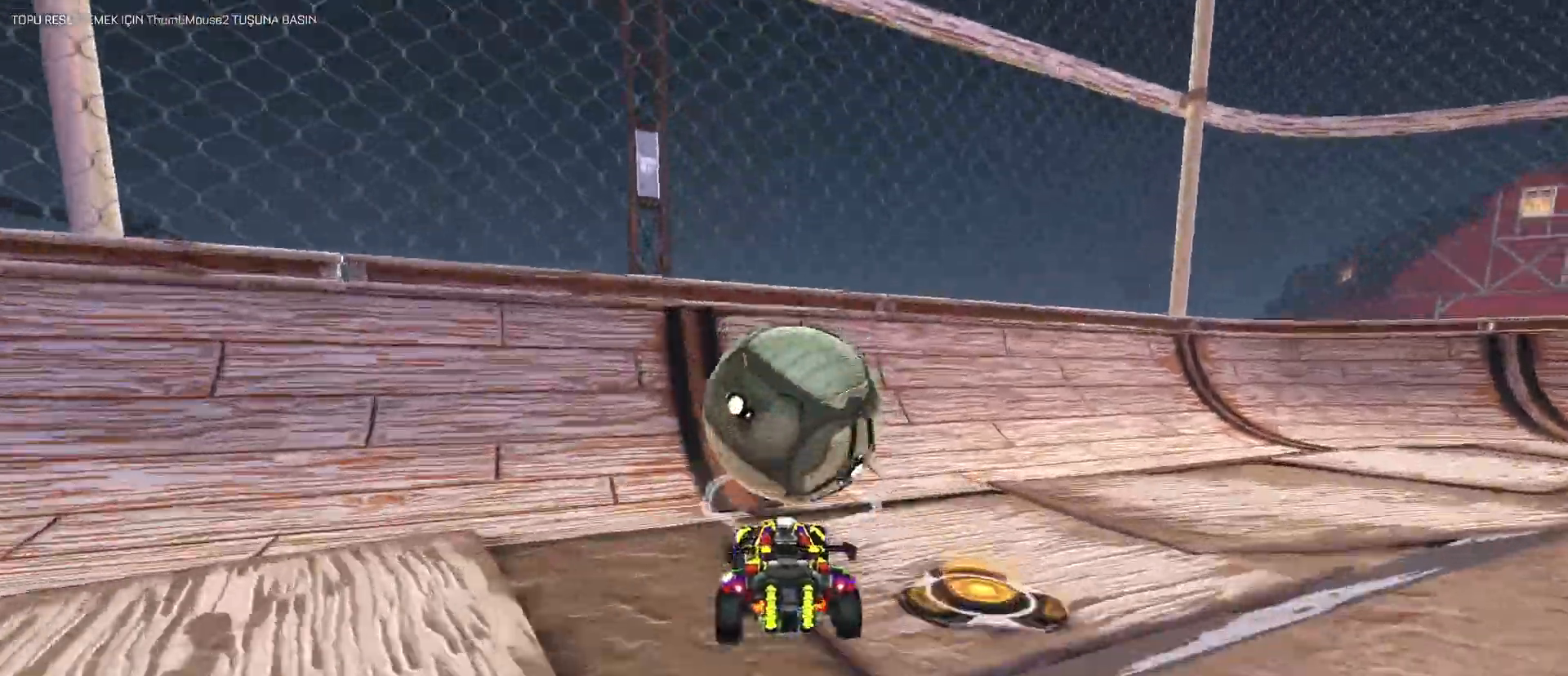
{"keys": [], "mouse": ["left", "right"], "mouse_move": "still", "events": [[33, "mouse_left", "down"], [267, "a", "down"], [317, "a", "up"], [317, "w", "up"], [467, "mouse_right", "down"]]}
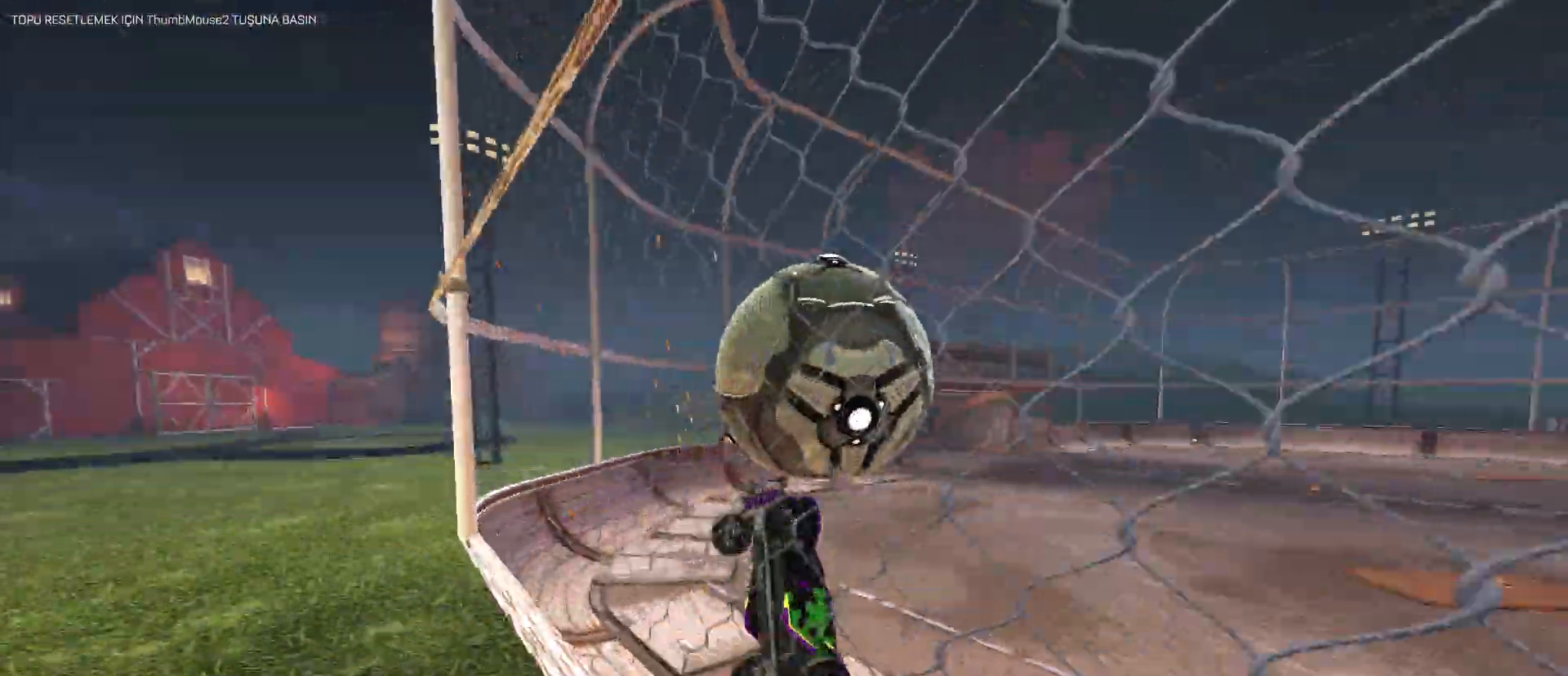
{"keys": ["a", "q"], "mouse": [], "mouse_move": "still", "events": [[50, "q", "down"], [50, "s", "down"], [100, "a", "down"], [200, "d", "down"], [233, "mouse_left", "up"], [233, "mouse_right", "up"], [333, "s", "up"], [383, "d", "up"]]}
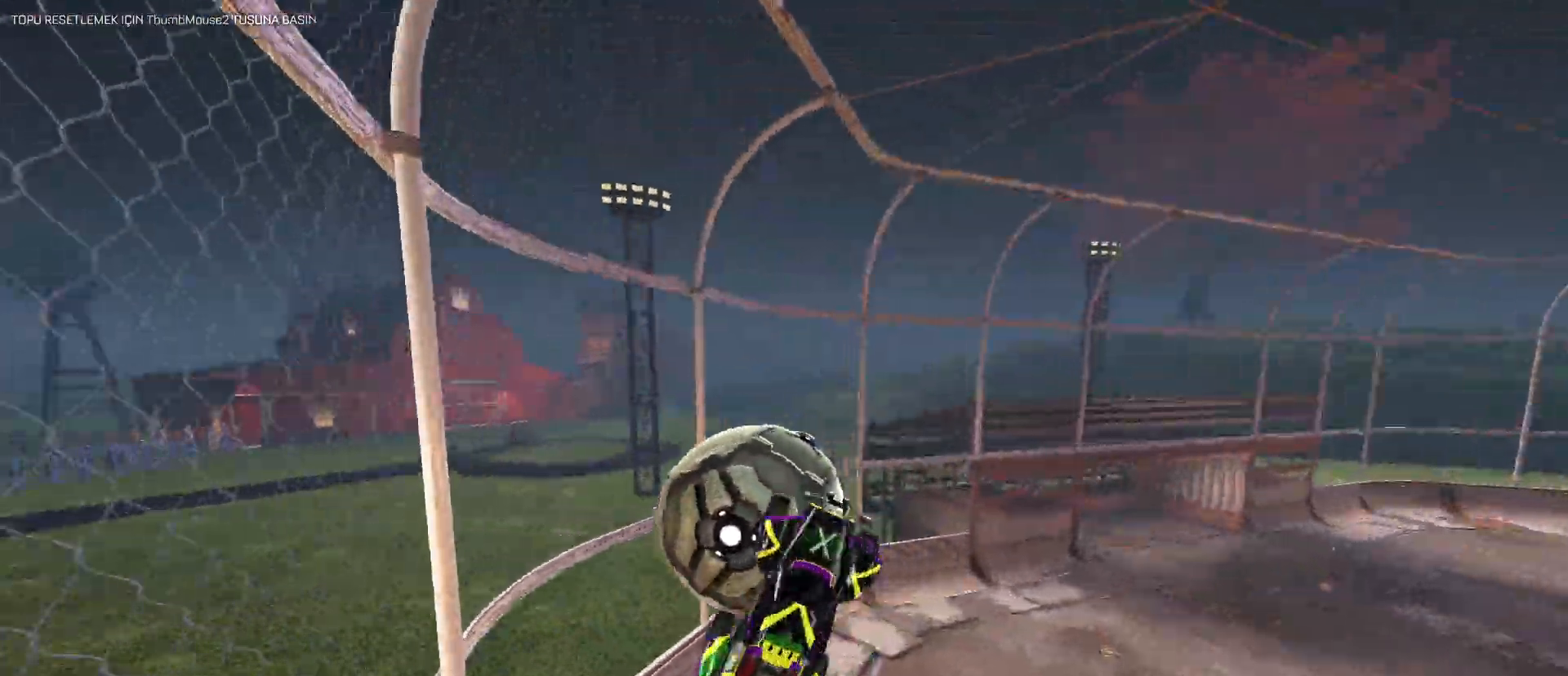
{"keys": ["d", "s"], "mouse": [], "mouse_move": "still", "events": [[67, "mouse_left", "down"], [217, "s", "down"], [300, "mouse_left", "up"], [350, "a", "up"], [400, "q", "up"], [433, "d", "down"]]}
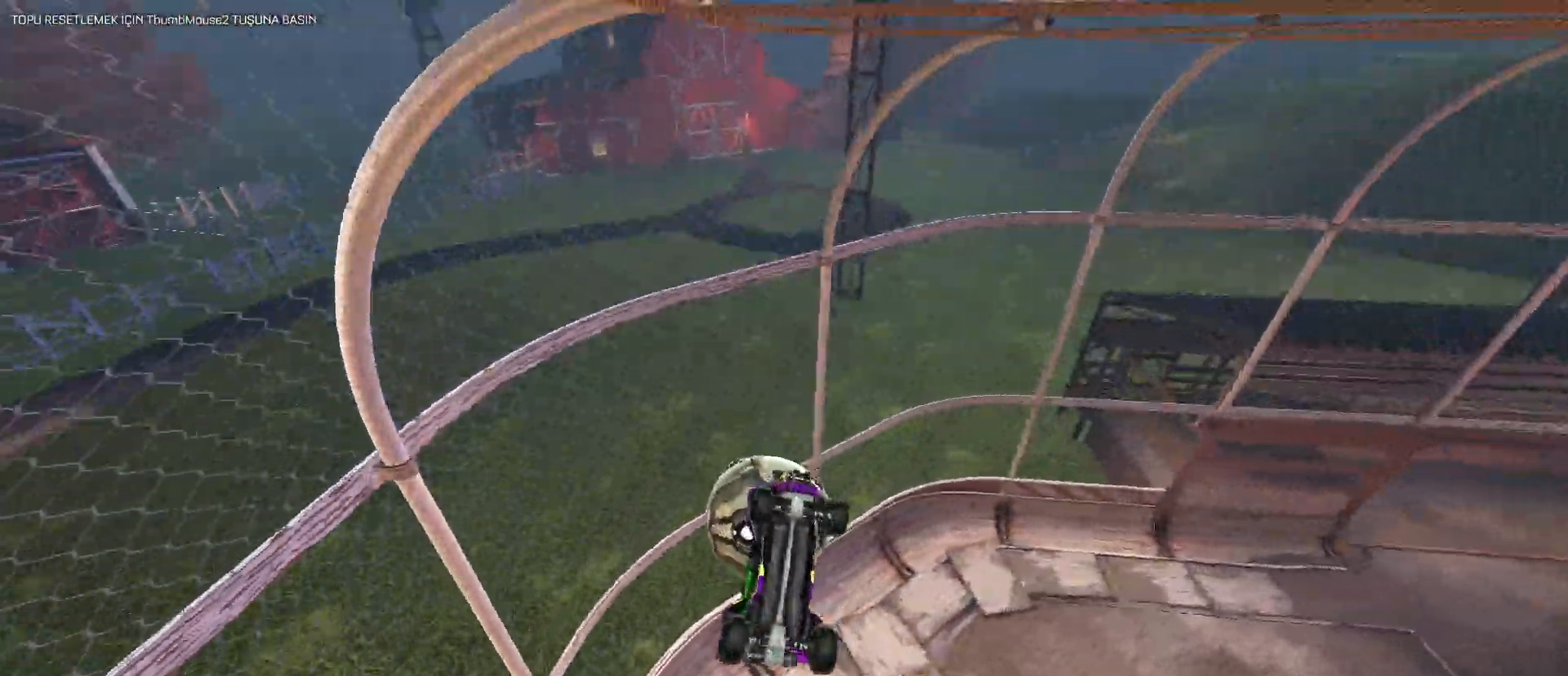
{"keys": [], "mouse": [], "mouse_move": "still", "events": [[33, "s", "up"], [133, "d", "up"]]}
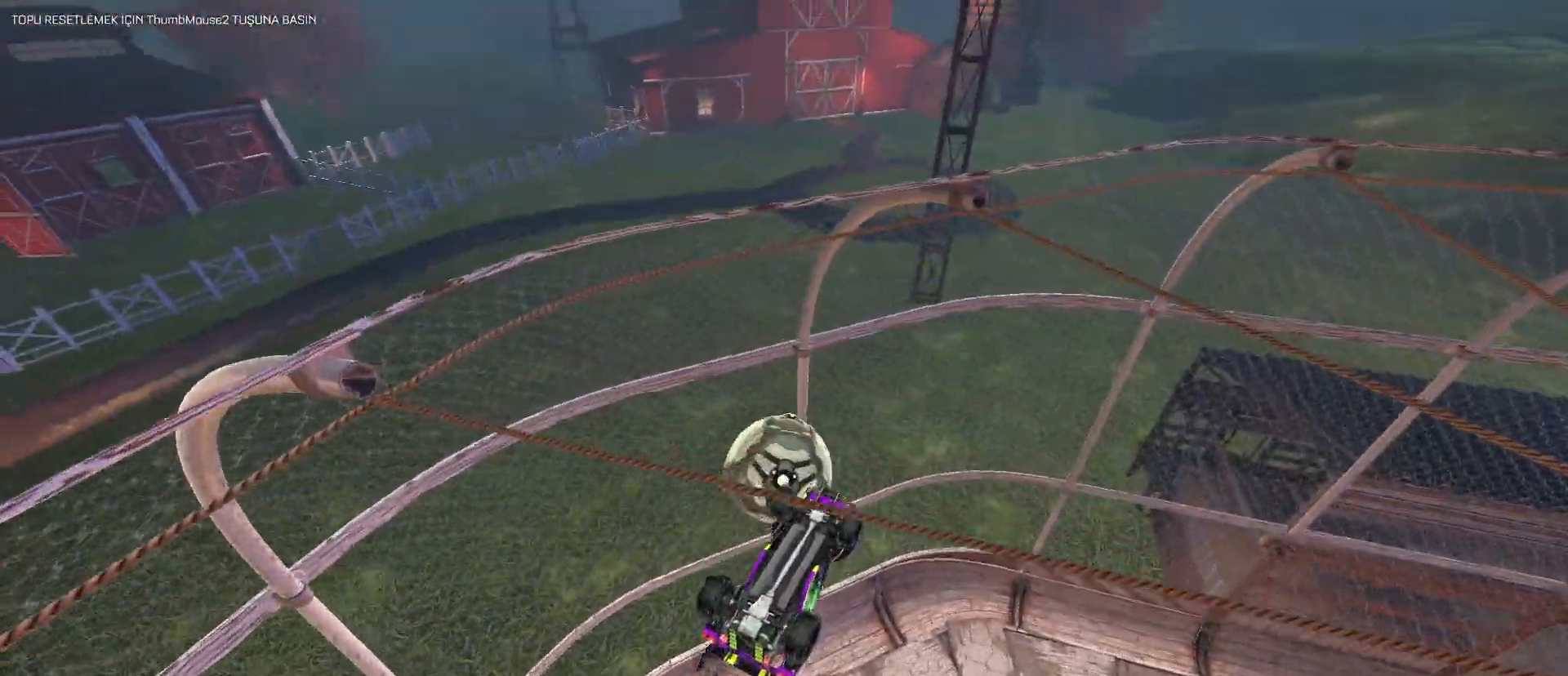
{"keys": ["a", "e", "s"], "mouse": ["left"], "mouse_move": "still", "events": [[50, "e", "down"], [233, "a", "down"], [233, "s", "down"], [433, "mouse_left", "down"]]}
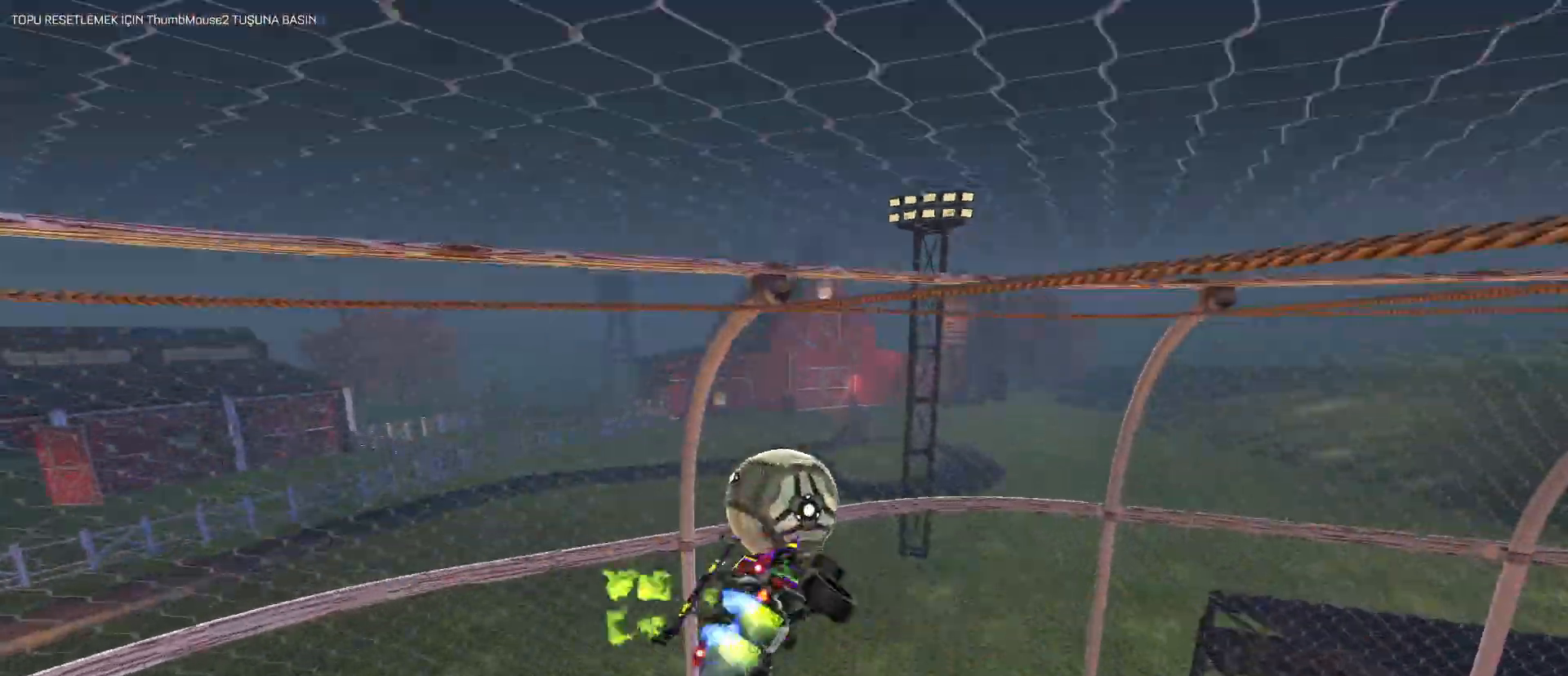
{"keys": ["w"], "mouse": [], "mouse_move": "still", "events": [[17, "a", "up"], [17, "e", "up"], [17, "s", "up"], [250, "mouse_right", "down"], [250, "w", "down"], [450, "mouse_left", "up"], [450, "mouse_right", "up"]]}
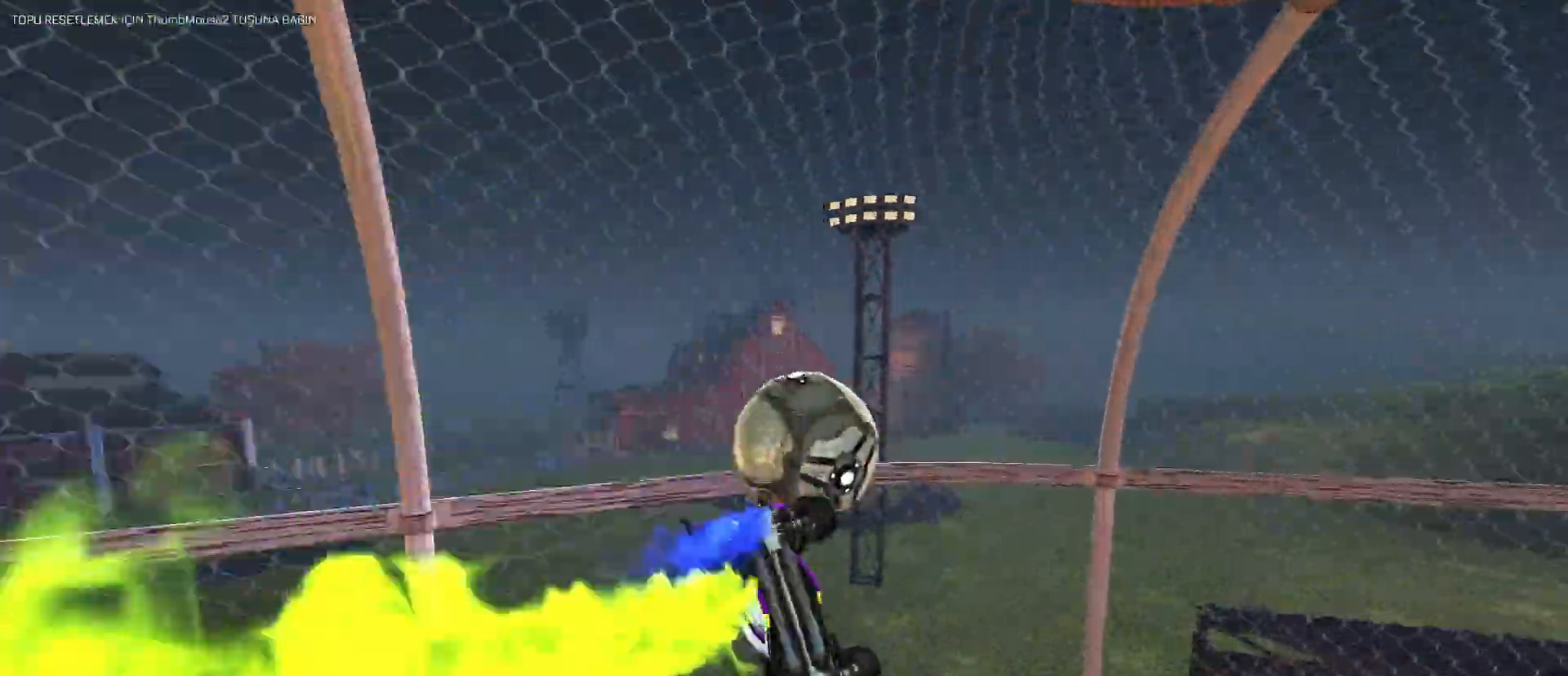
{"keys": [], "mouse": [], "mouse_move": "still", "events": [[233, "d", "down"], [267, "w", "up"], [450, "d", "up"]]}
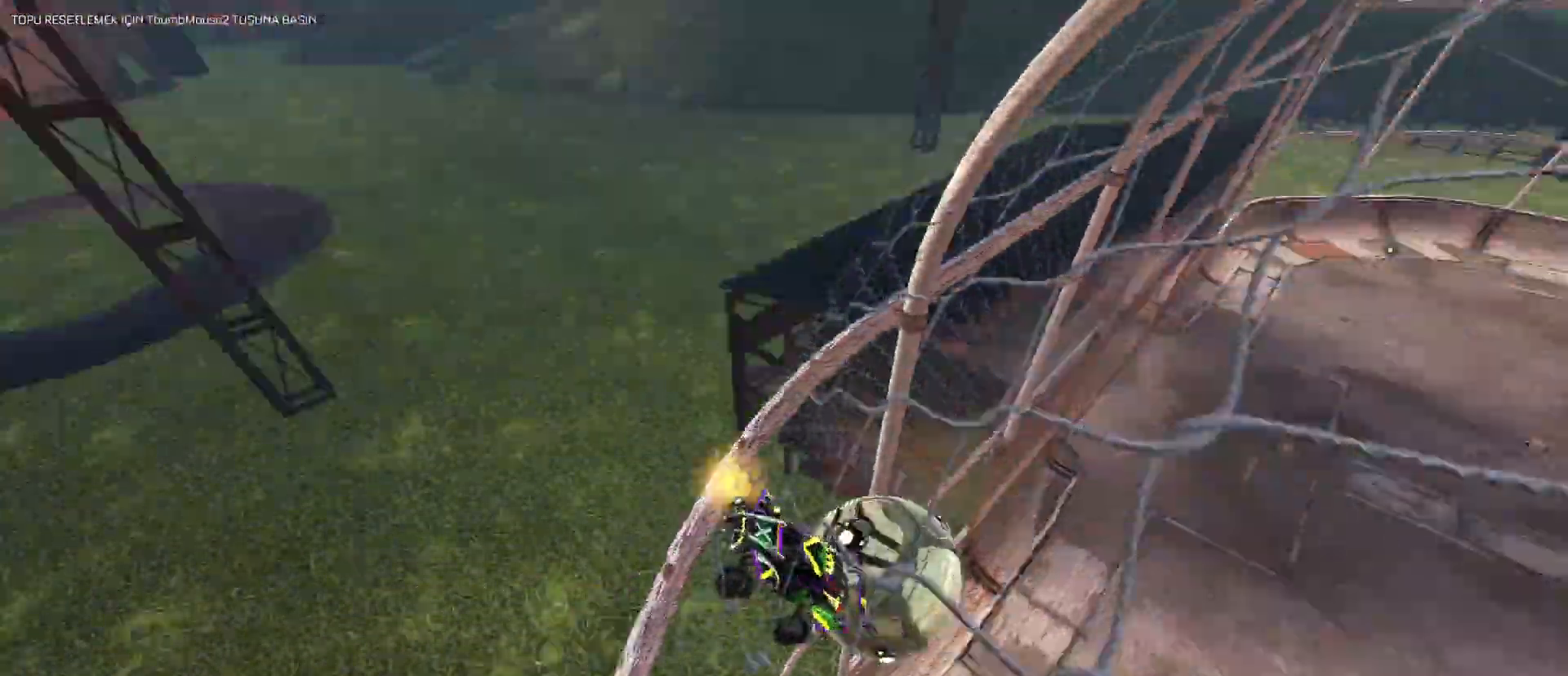
{"keys": ["s"], "mouse": [], "mouse_move": "still", "events": [[283, "s", "down"], [333, "mouse_right", "down"], [417, "mouse_right", "up"]]}
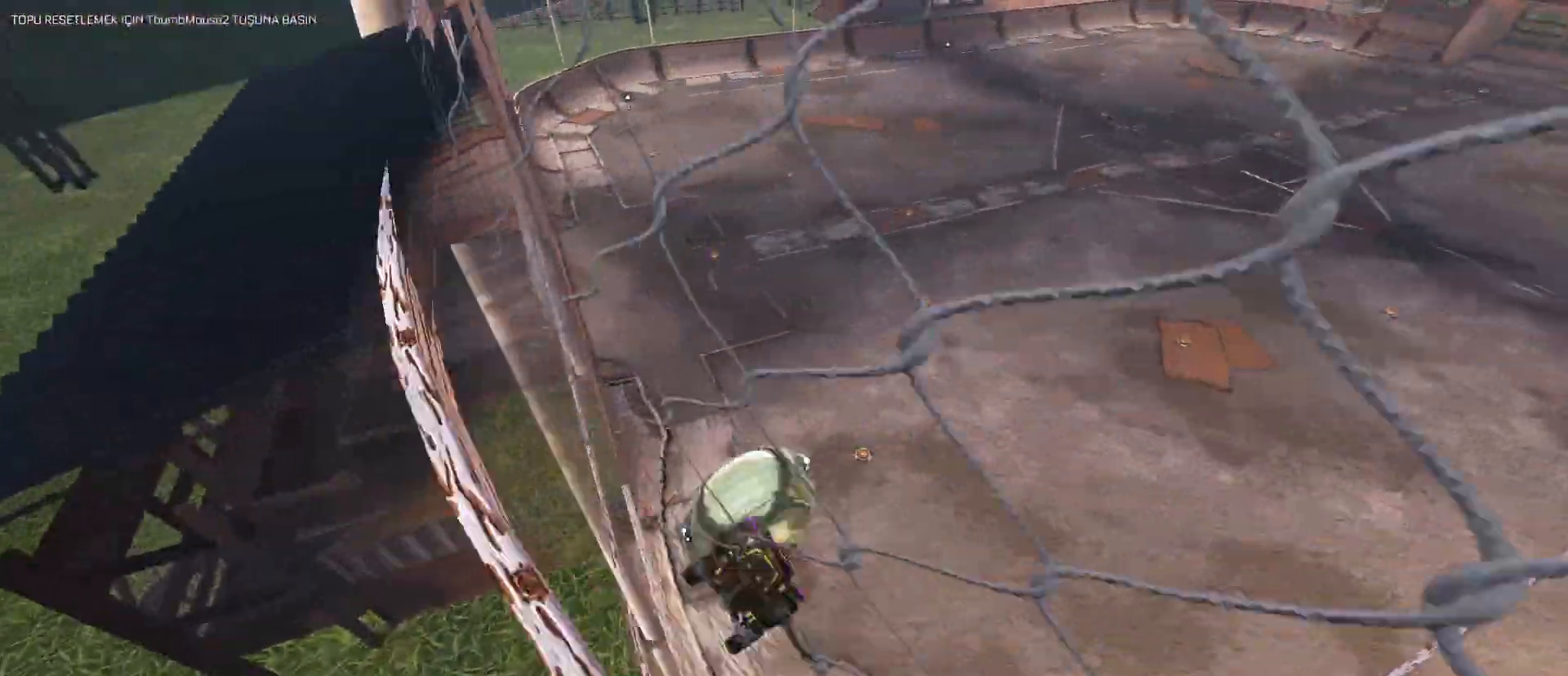
{"keys": ["a"], "mouse": [], "mouse_move": "still", "events": [[17, "a", "down"], [17, "e", "down"], [100, "s", "up"], [500, "e", "up"]]}
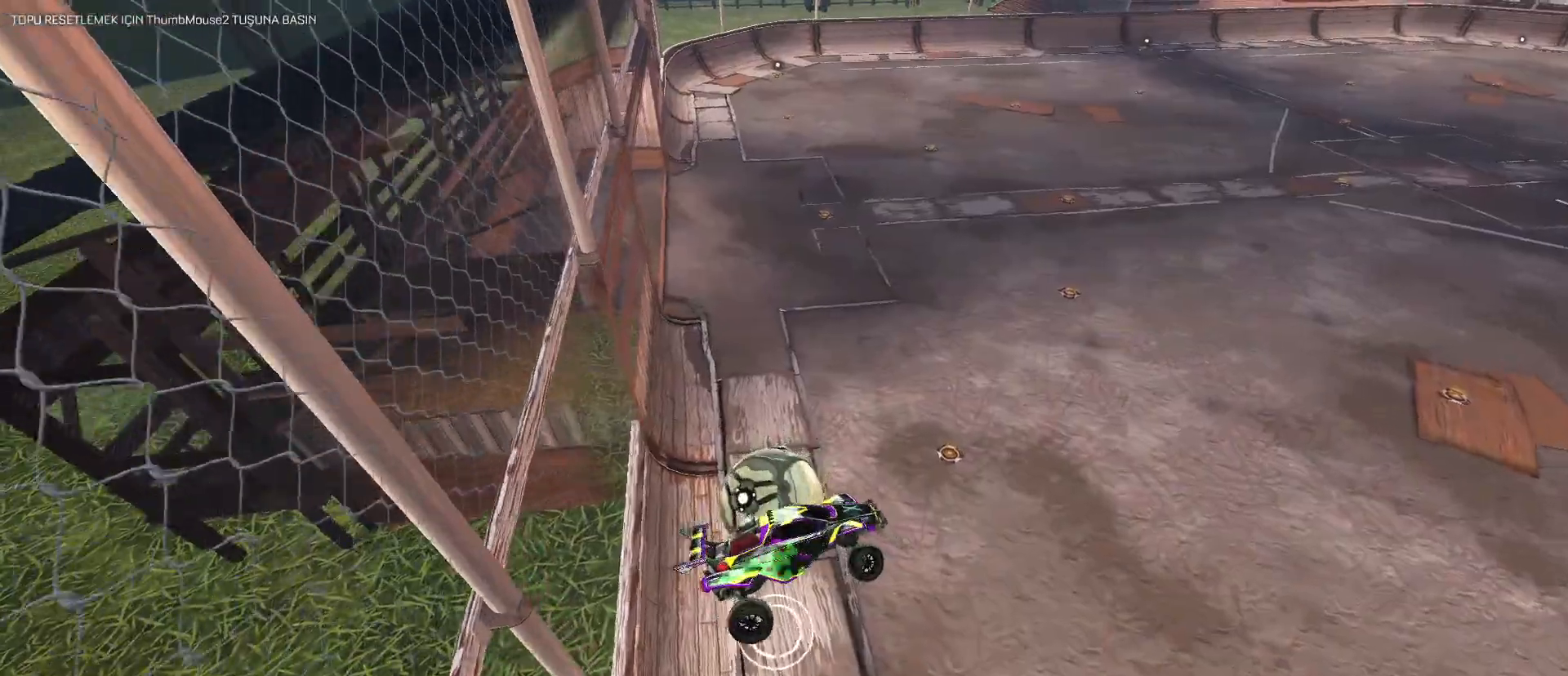
{"keys": [], "mouse": [], "mouse_move": "still", "events": [[50, "a", "up"]]}